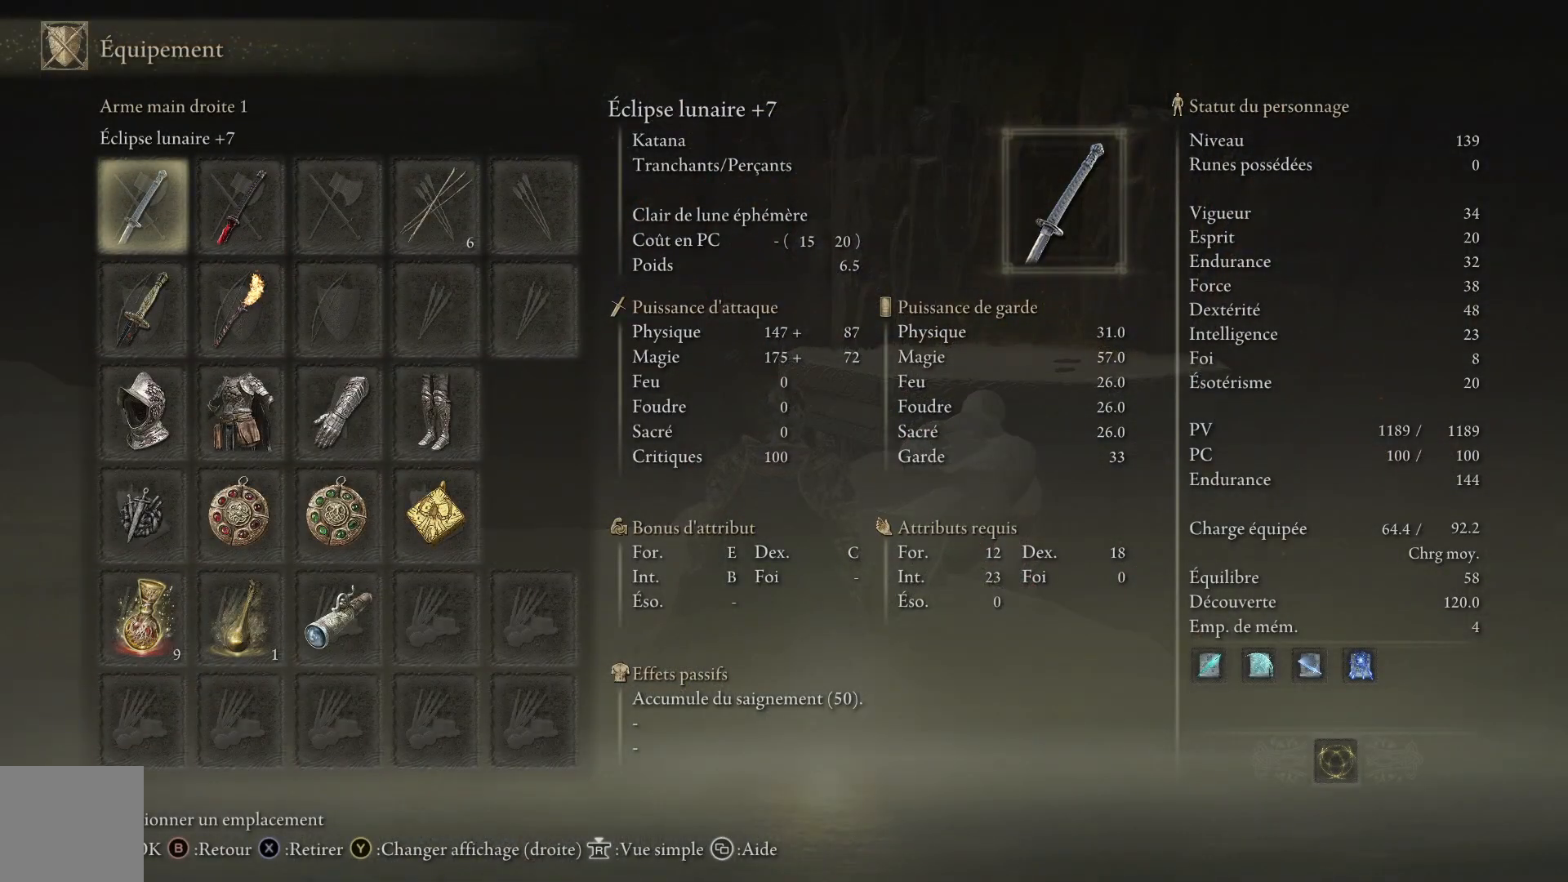
Gameplay with a controller (Xbox layout); each line is a JSON object with the inputs held at the frame after it. "events" lists button and stick changes between this image and that frame as [ms after this image, input, new state], when the widget could be followed in between.
{"buttons": [], "left_stick": "center", "right_stick": "center", "events": [[83, "DPAD_DOWN", "down"], [167, "DPAD_DOWN", "up"], [233, "DPAD_RIGHT", "down"], [367, "DPAD_RIGHT", "up"], [367, "X", "down"], [467, "X", "up"]]}
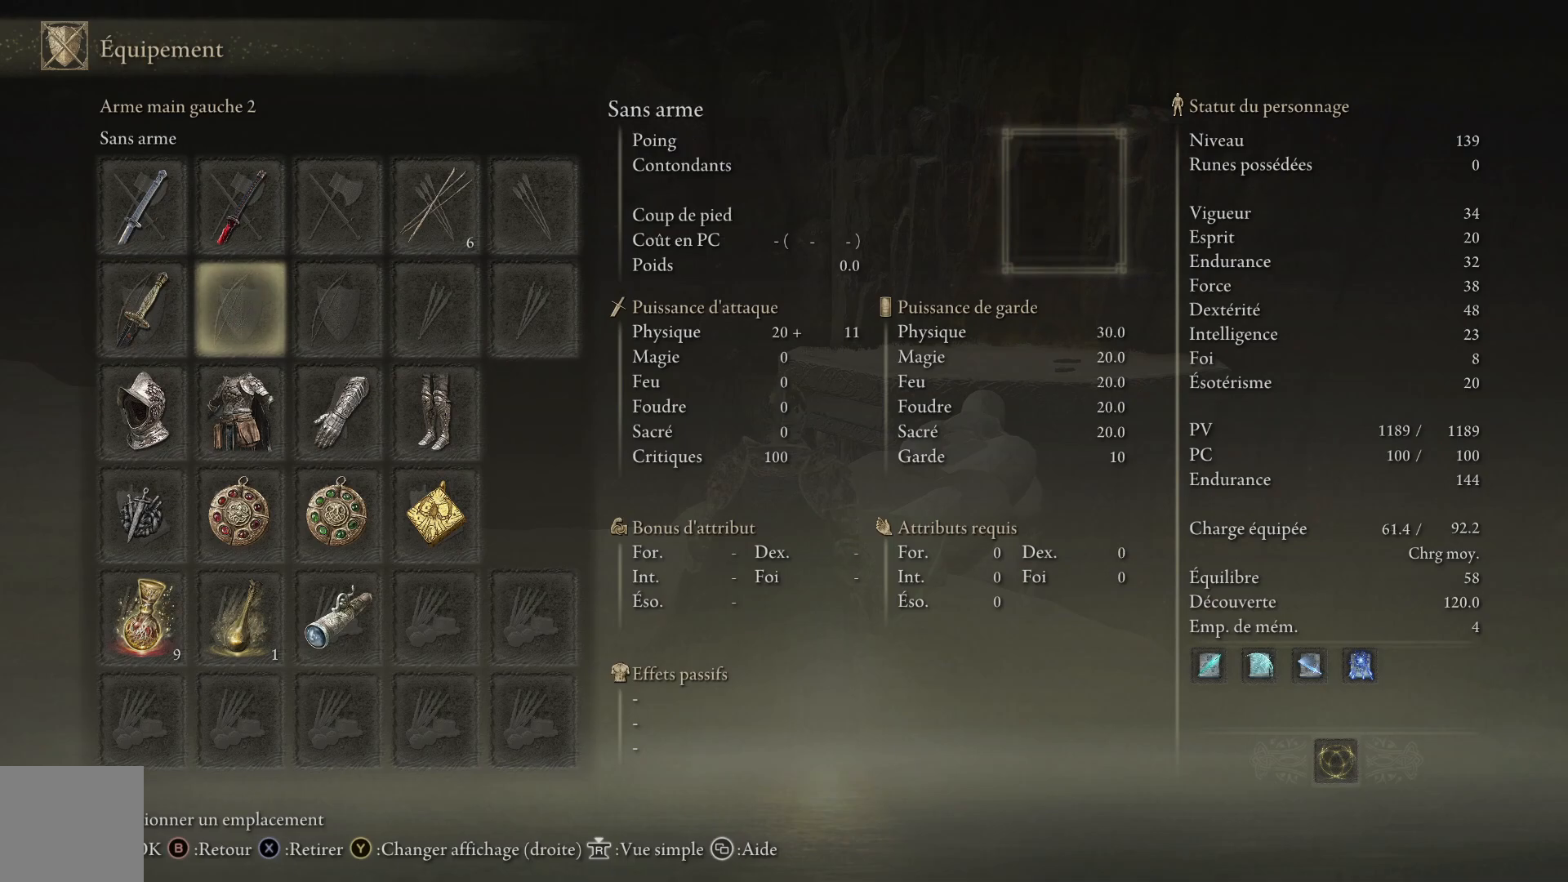
{"buttons": [], "left_stick": "center", "right_stick": "center", "events": []}
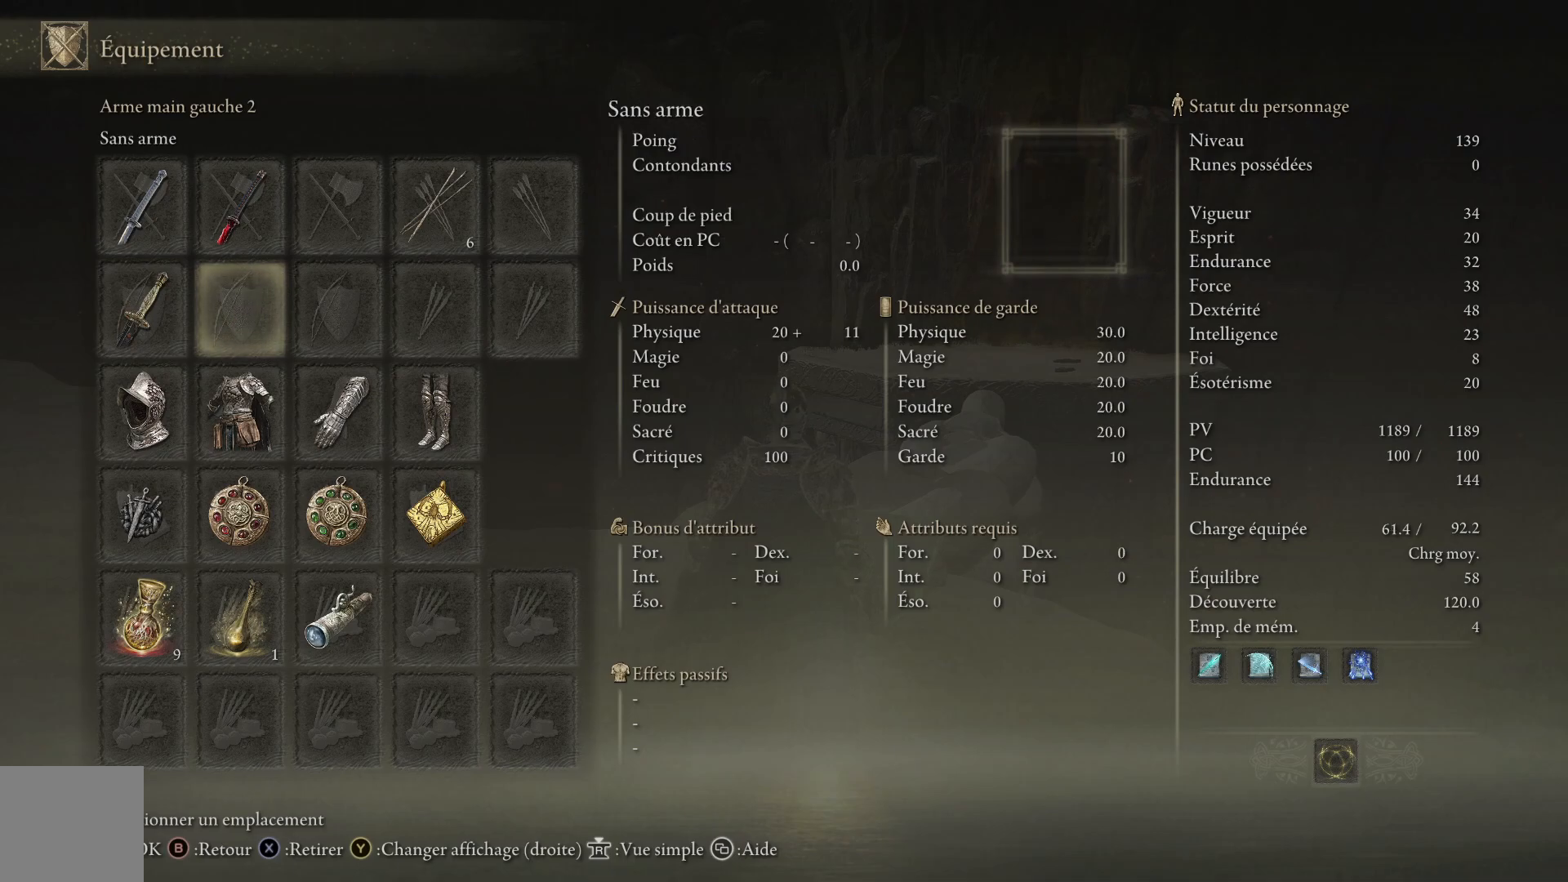
{"buttons": [], "left_stick": "center", "right_stick": "center", "events": []}
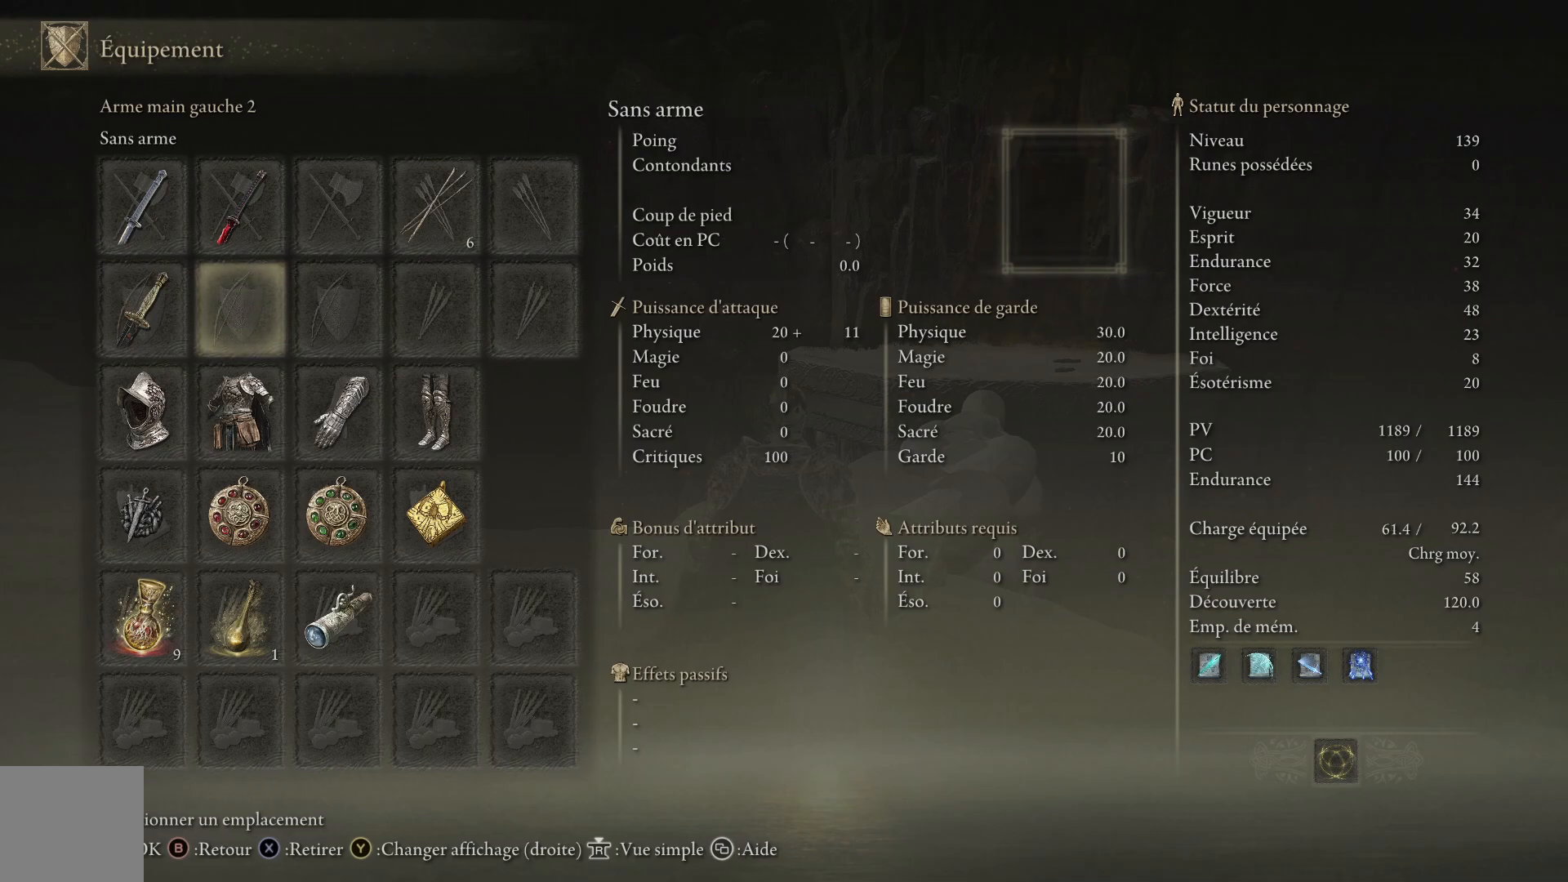
{"buttons": [], "left_stick": "center", "right_stick": "center", "events": []}
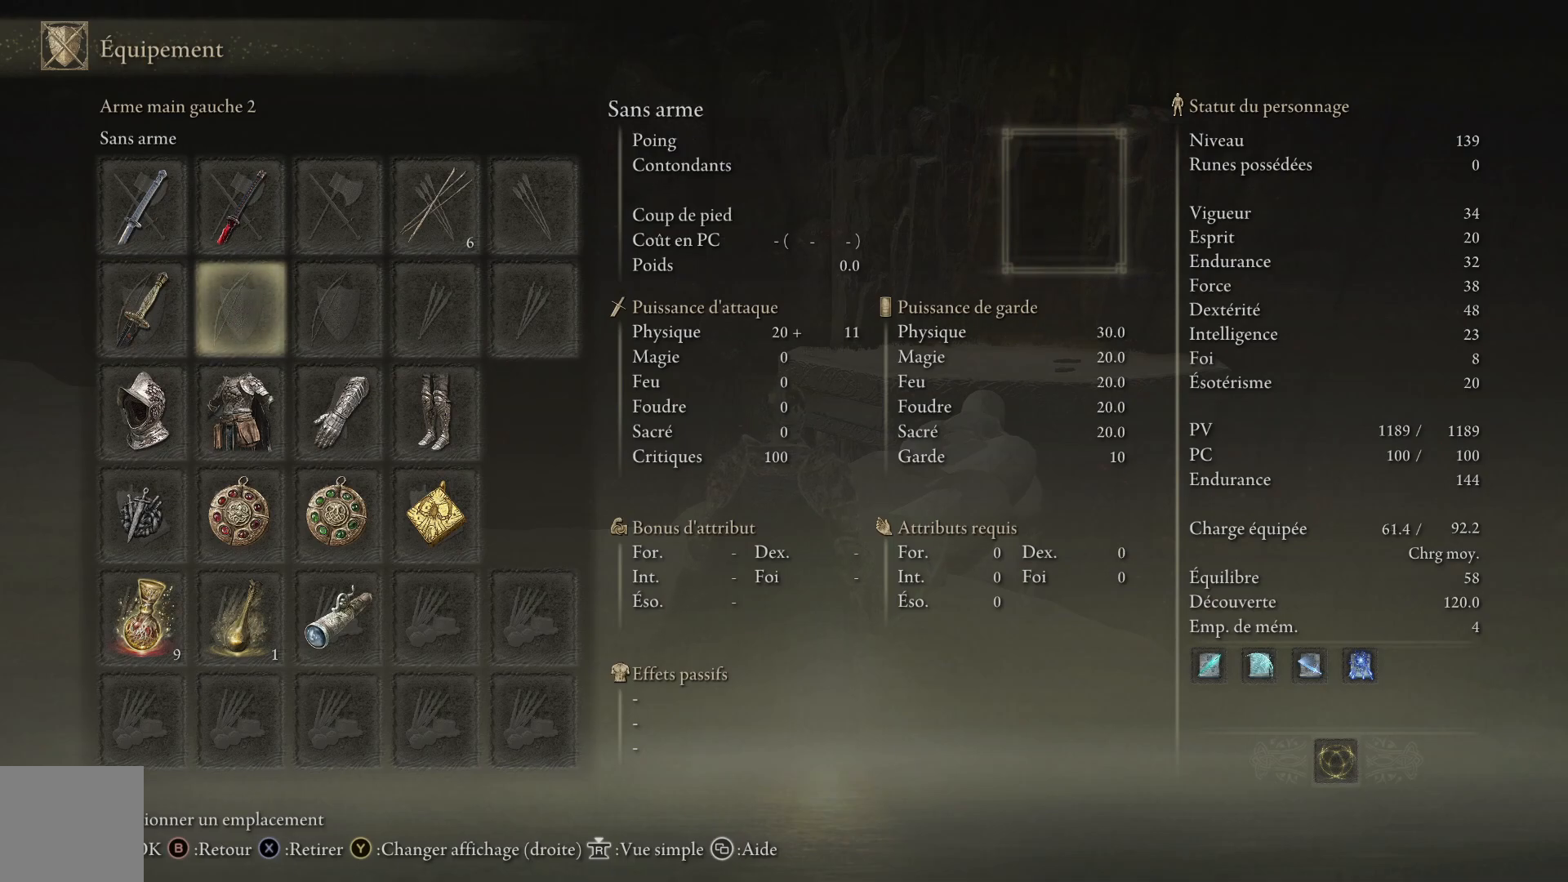
{"buttons": [], "left_stick": "center", "right_stick": "center", "events": [[133, "DPAD_UP", "down"], [267, "DPAD_UP", "up"]]}
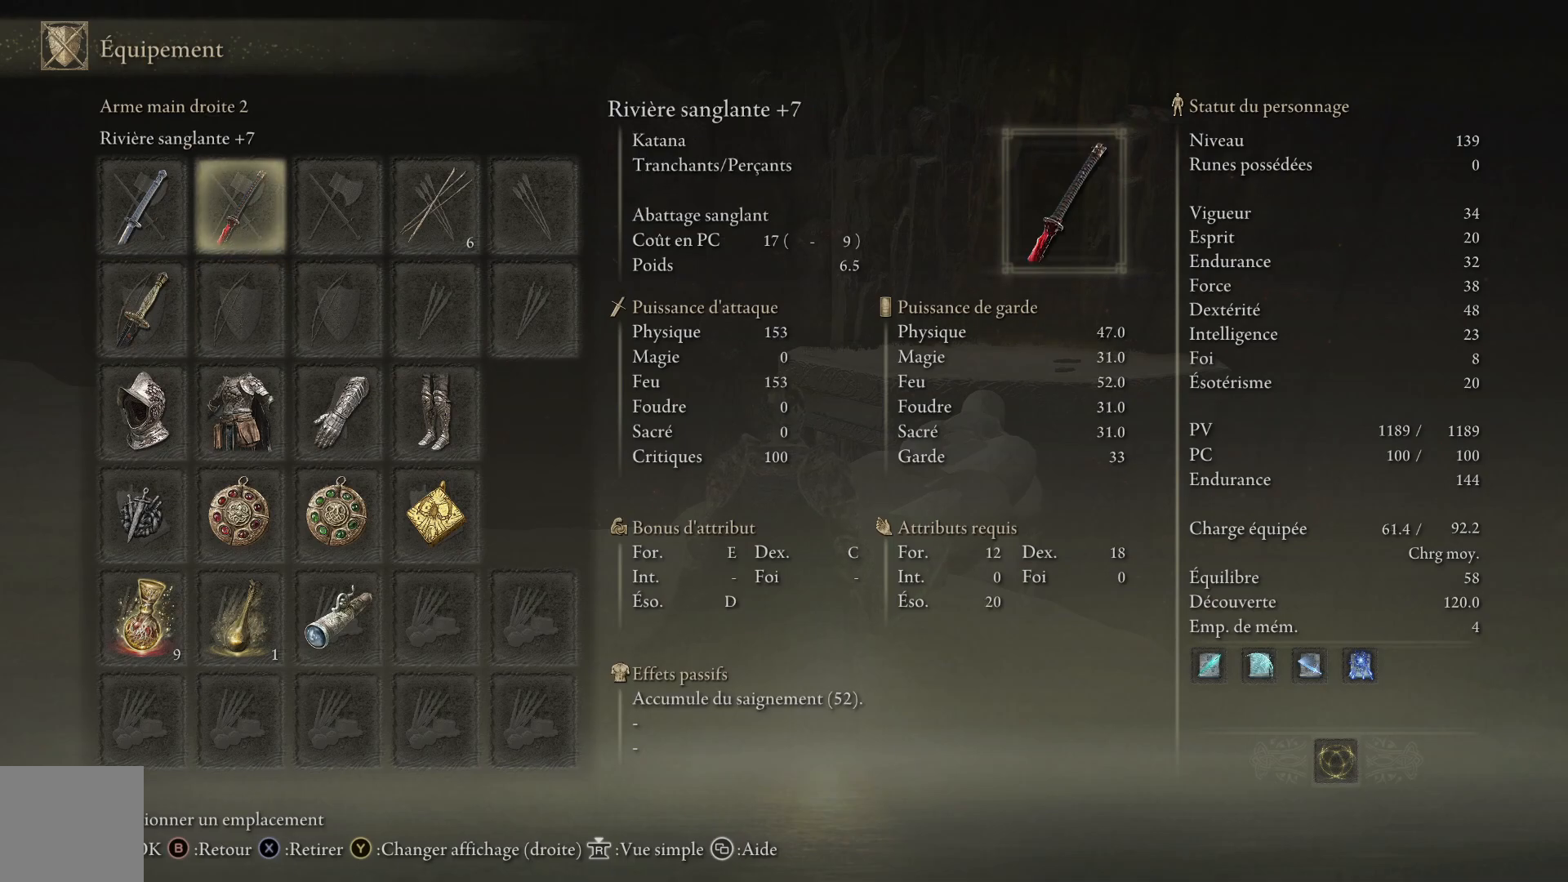
{"buttons": [], "left_stick": "center", "right_stick": "center", "events": []}
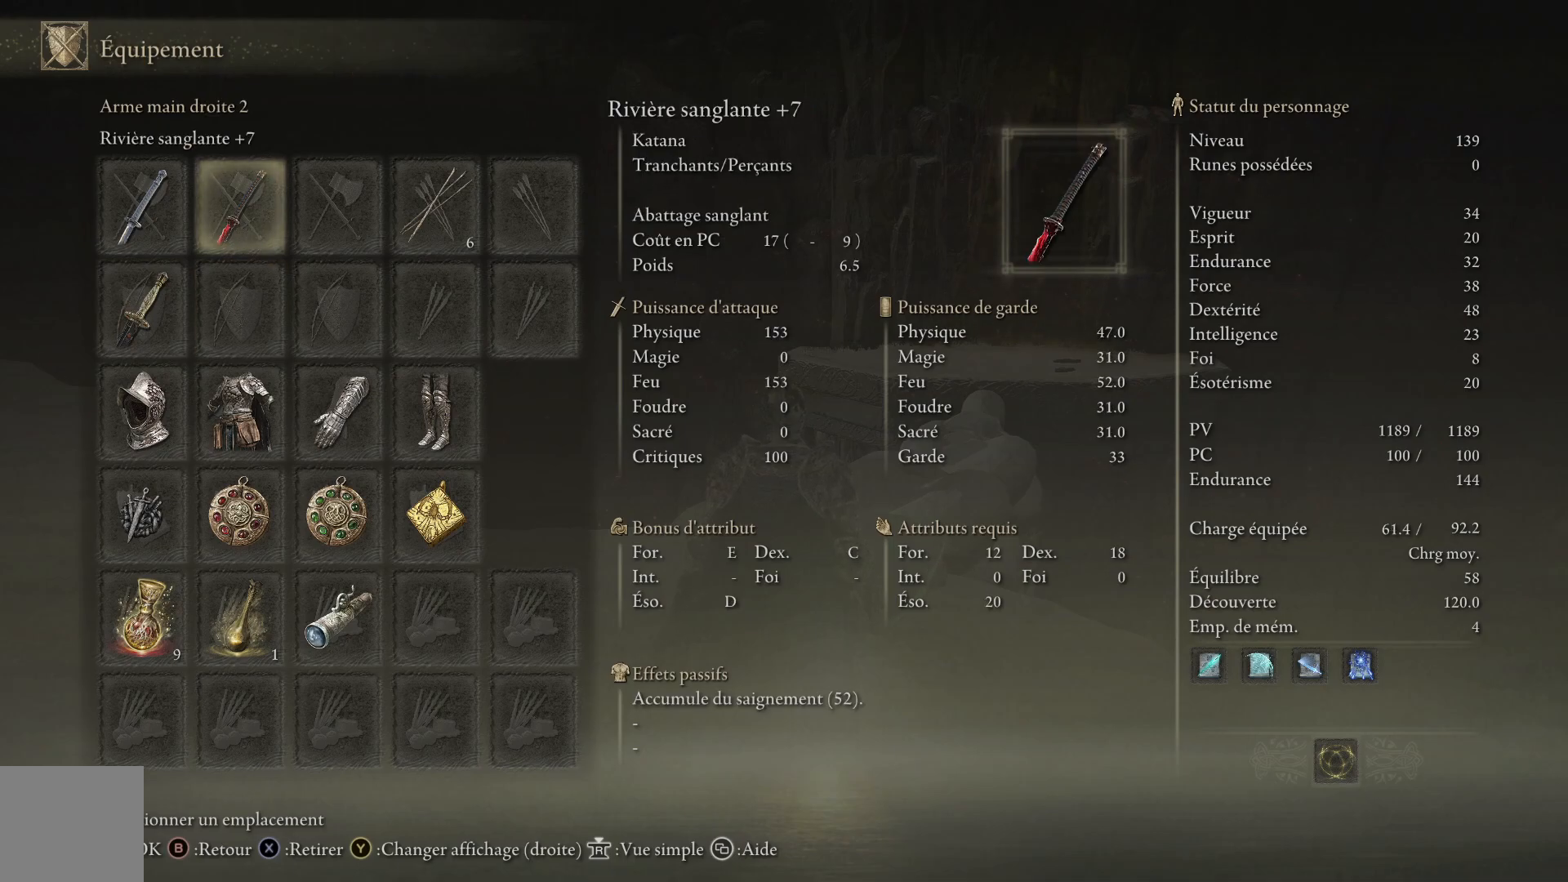
{"buttons": [], "left_stick": "center", "right_stick": "center", "events": [[300, "DPAD_LEFT", "down"], [417, "DPAD_LEFT", "up"]]}
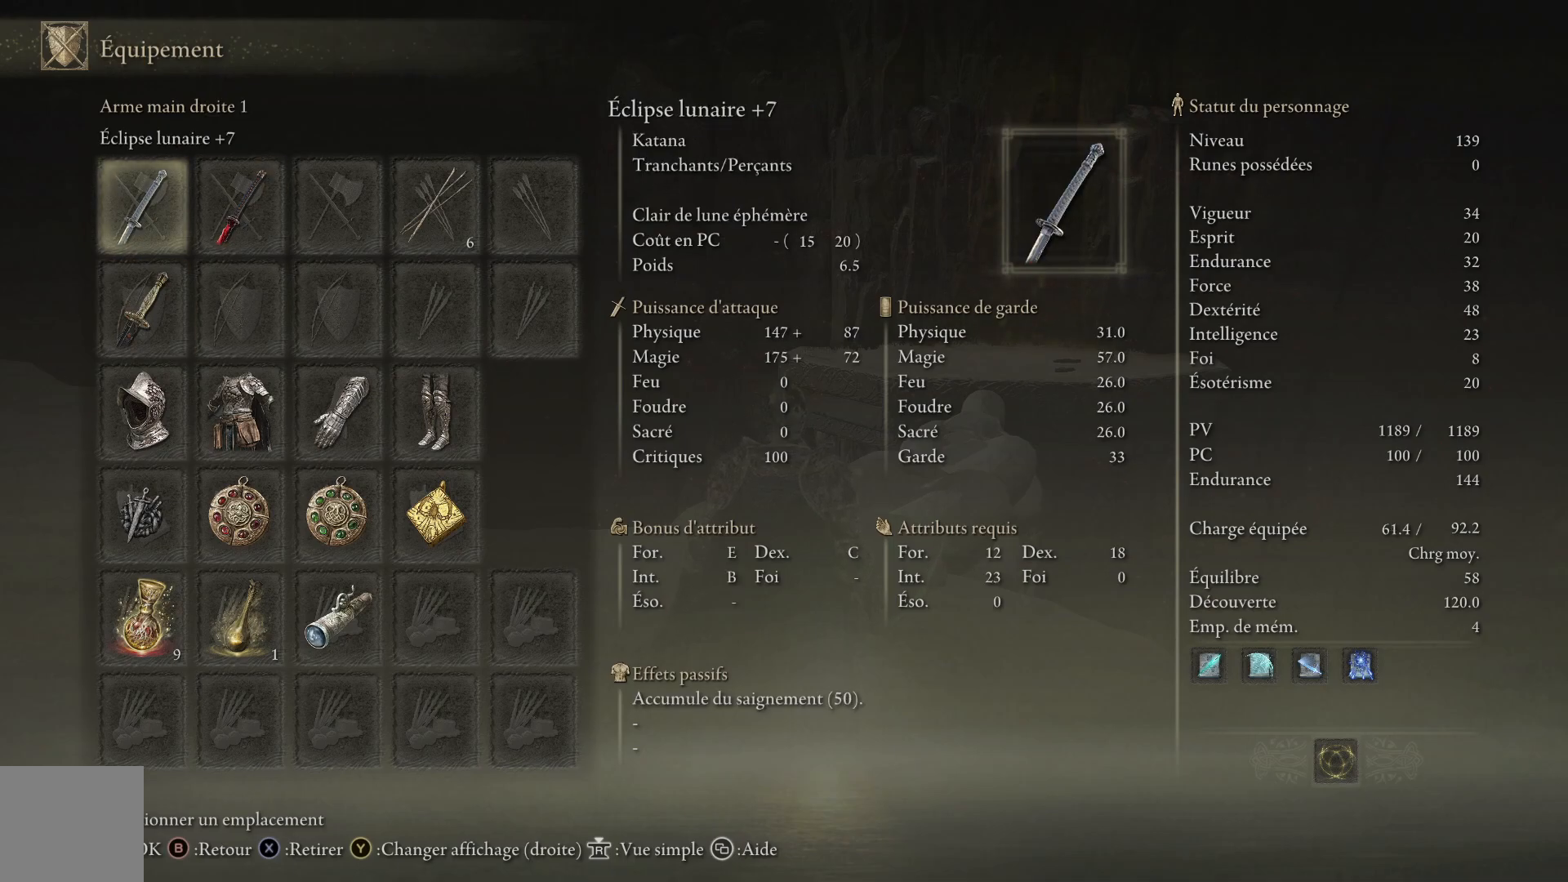
{"buttons": [], "left_stick": "center", "right_stick": "center", "events": [[250, "DPAD_RIGHT", "down"], [317, "DPAD_RIGHT", "up"]]}
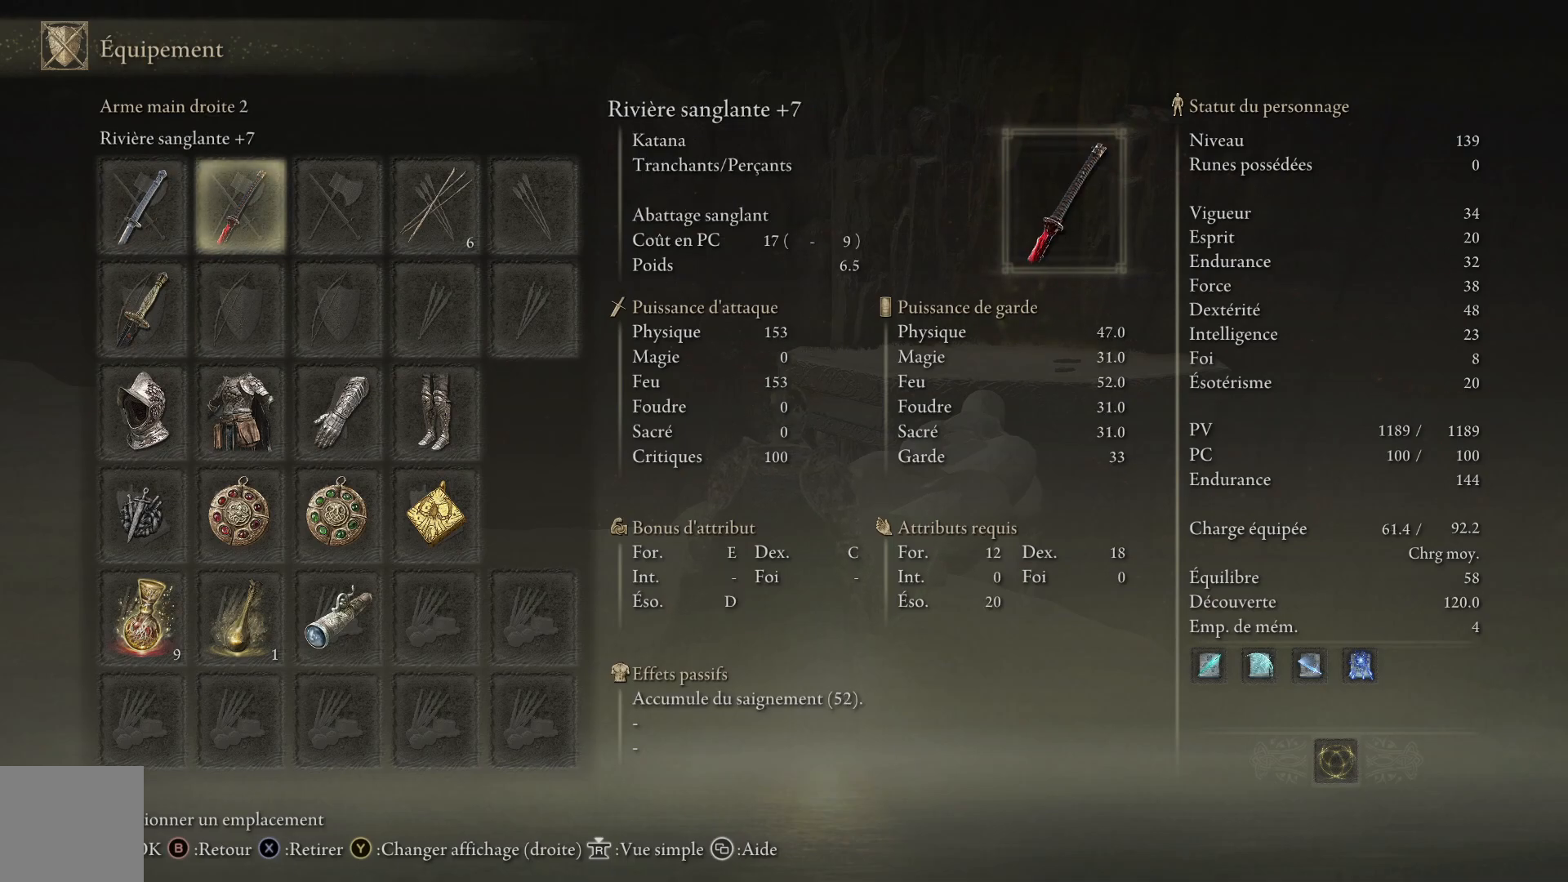
{"buttons": [], "left_stick": "center", "right_stick": "center", "events": []}
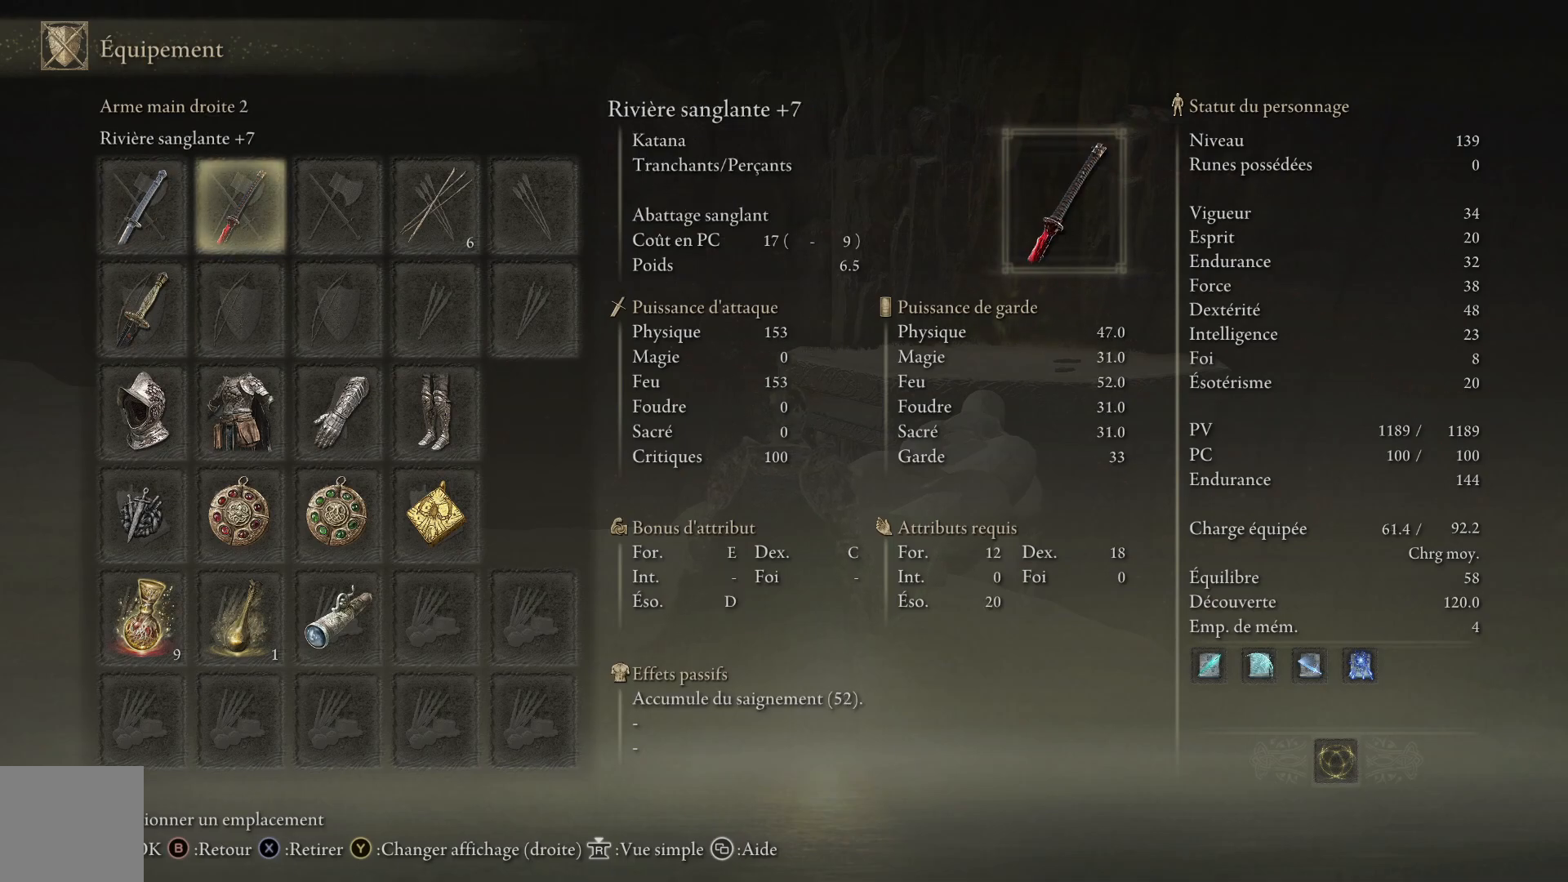
{"buttons": [], "left_stick": "center", "right_stick": "center", "events": []}
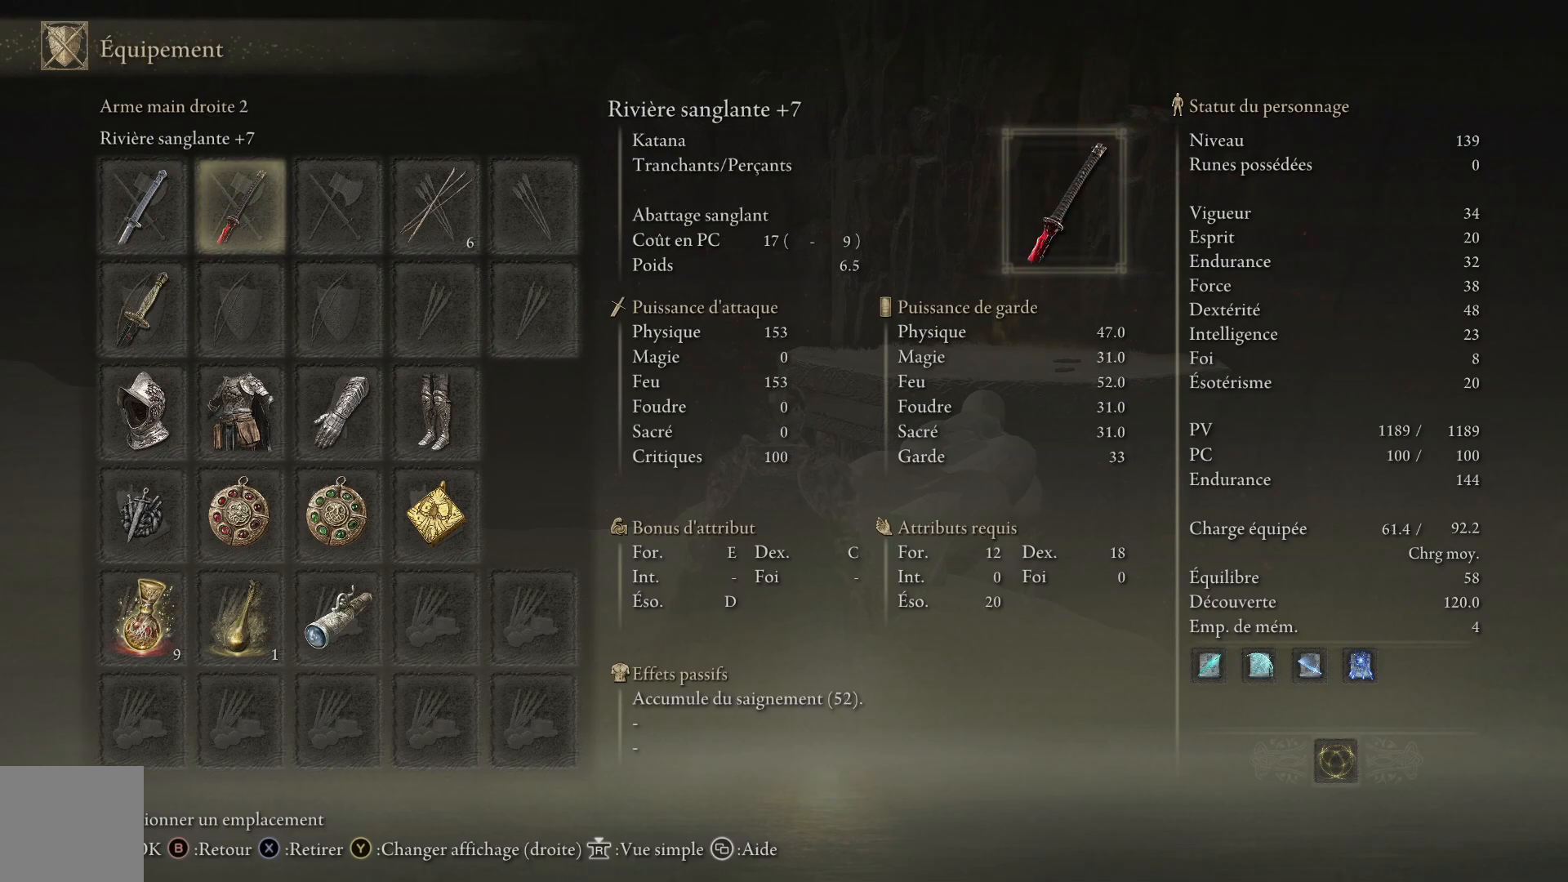
{"buttons": [], "left_stick": "center", "right_stick": "center", "events": []}
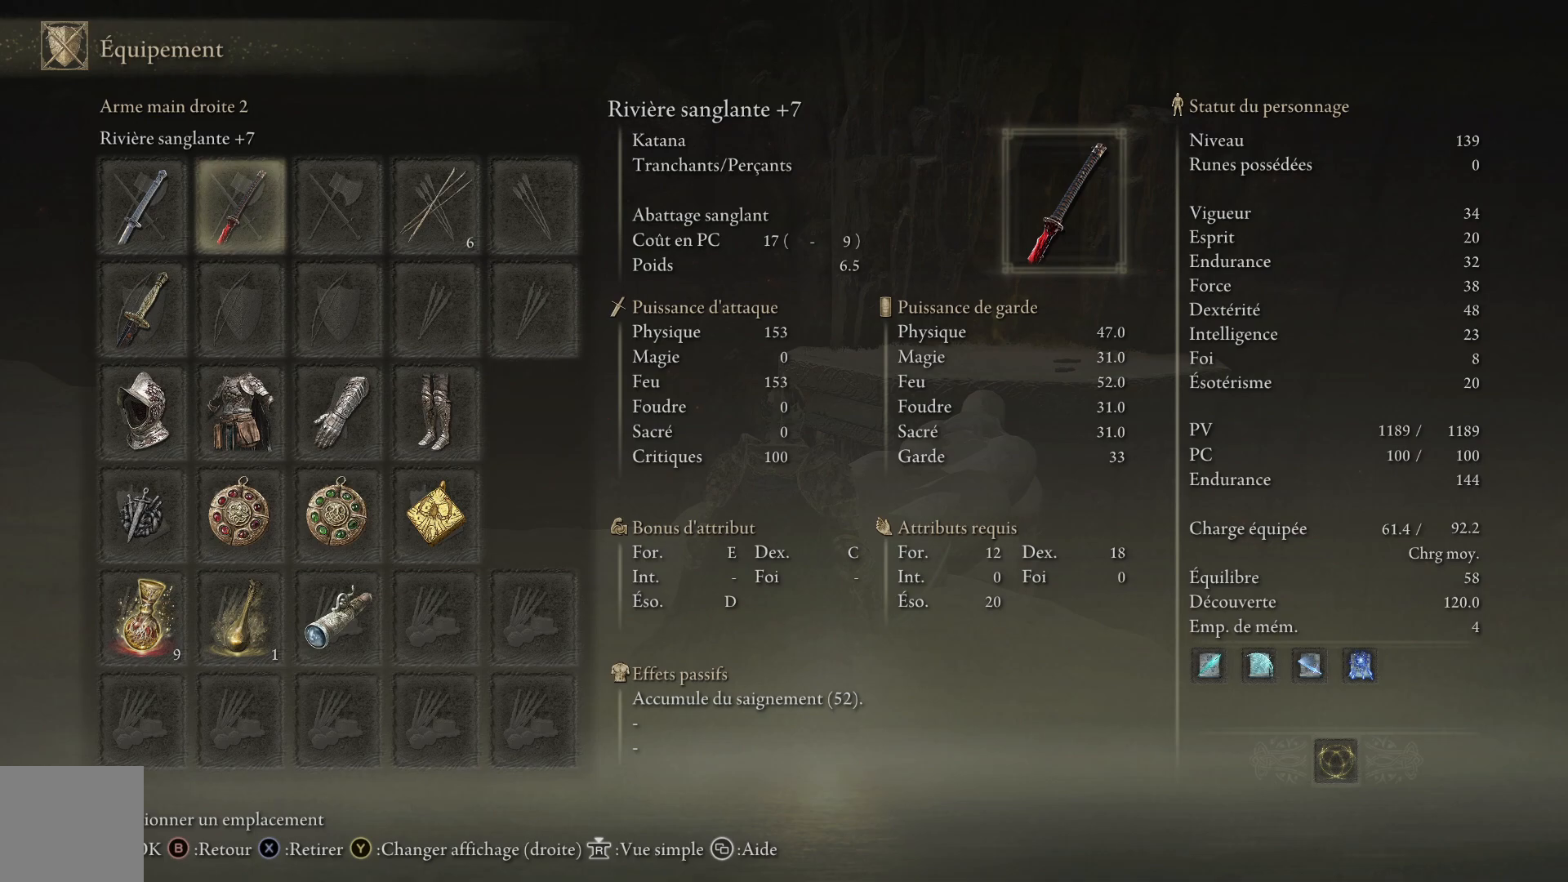
{"buttons": [], "left_stick": "center", "right_stick": "center", "events": [[250, "DPAD_LEFT", "down"], [367, "DPAD_LEFT", "up"]]}
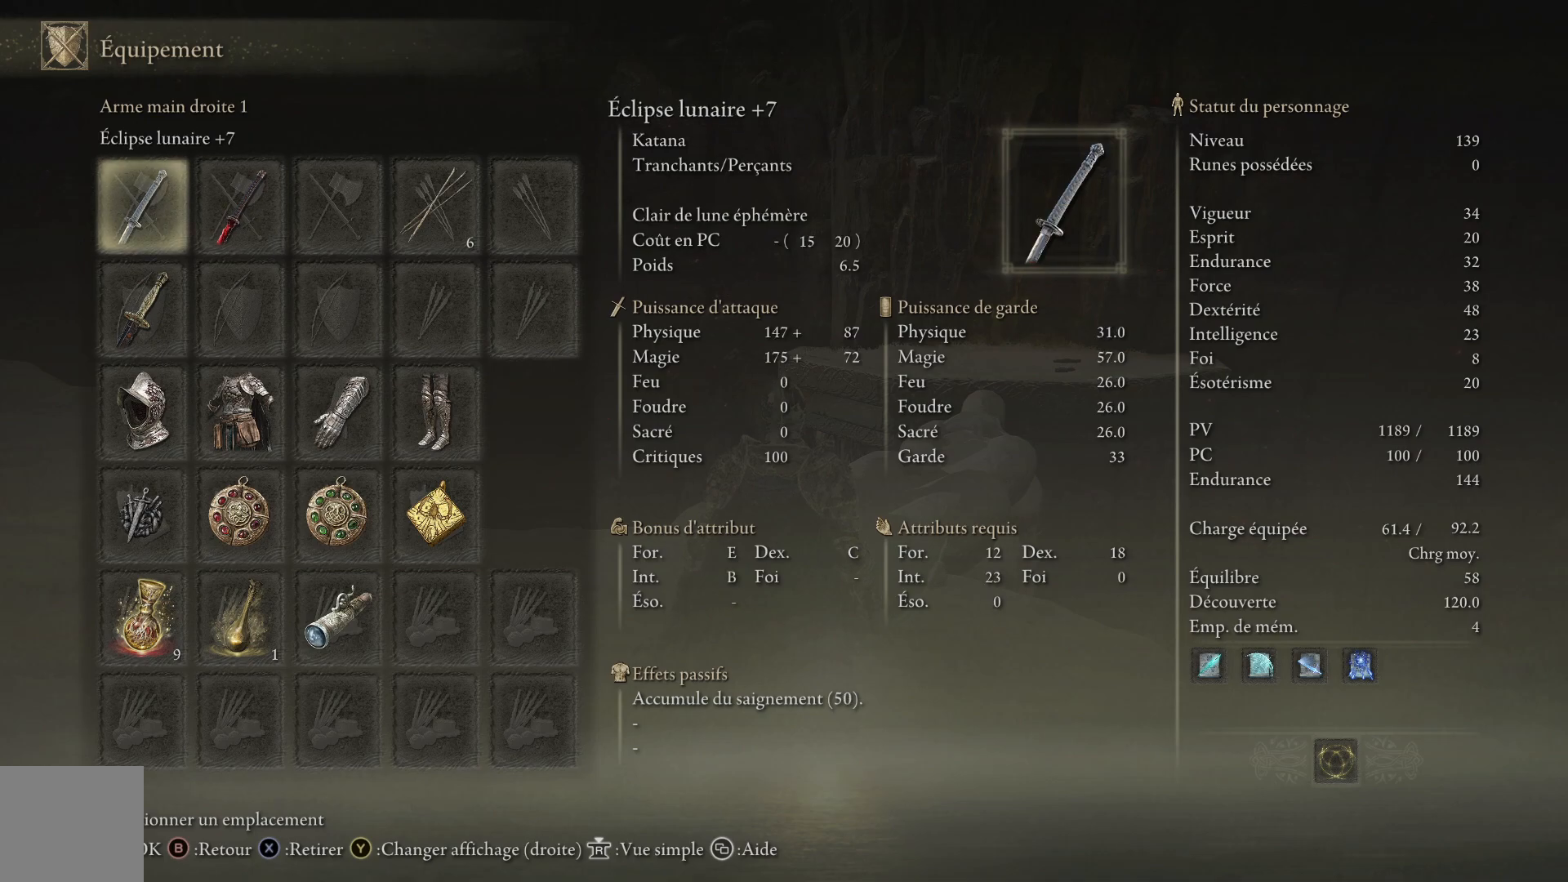
{"buttons": [], "left_stick": "center", "right_stick": "center", "events": []}
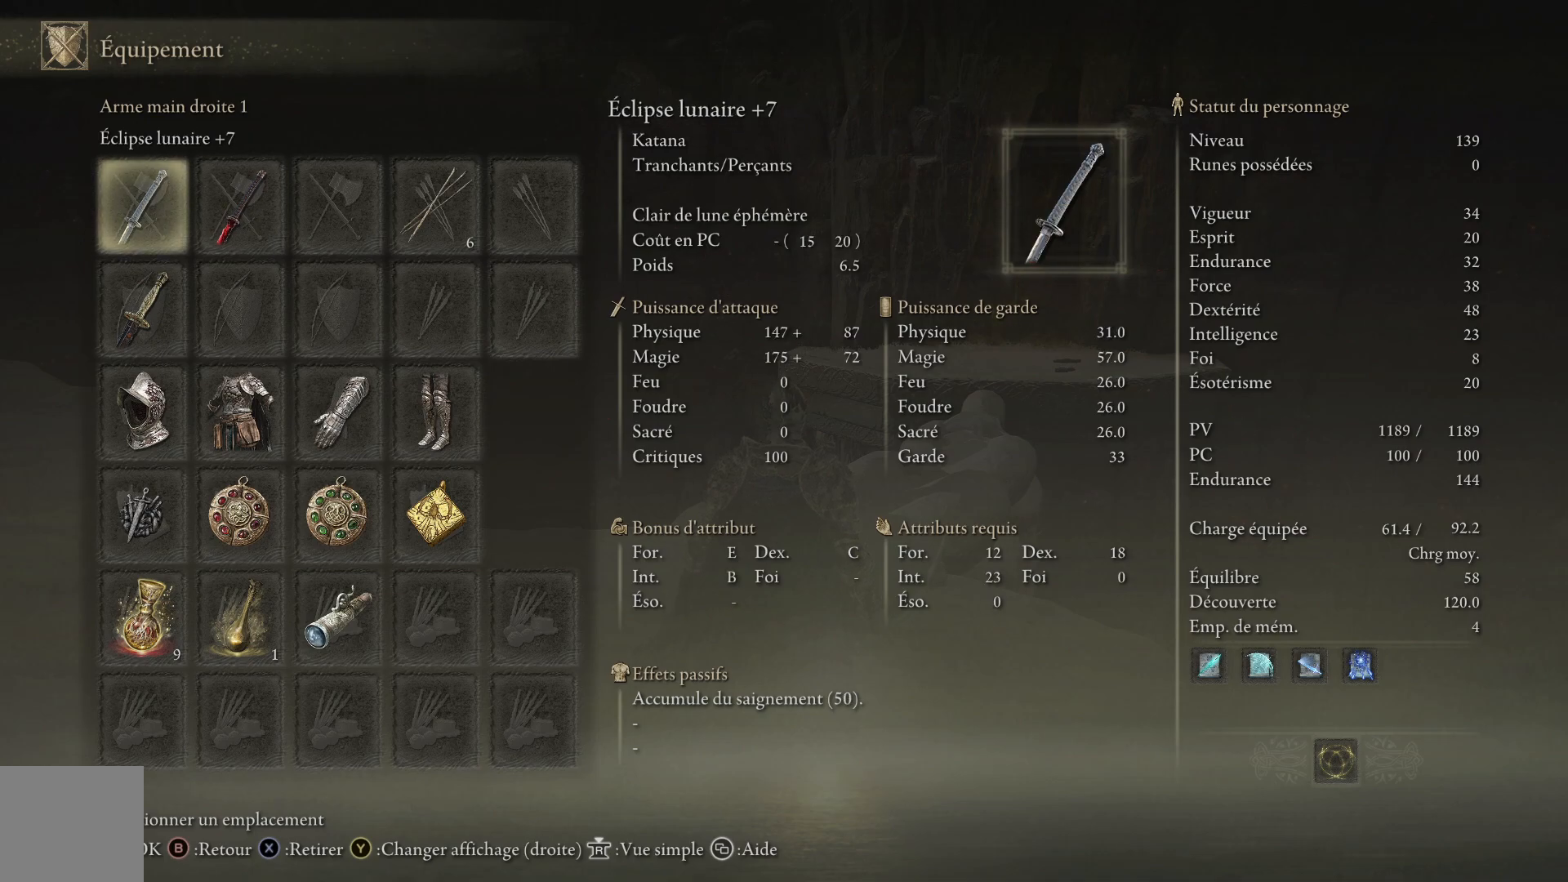
{"buttons": [], "left_stick": "center", "right_stick": "center", "events": [[33, "DPAD_RIGHT", "down"], [167, "DPAD_RIGHT", "up"]]}
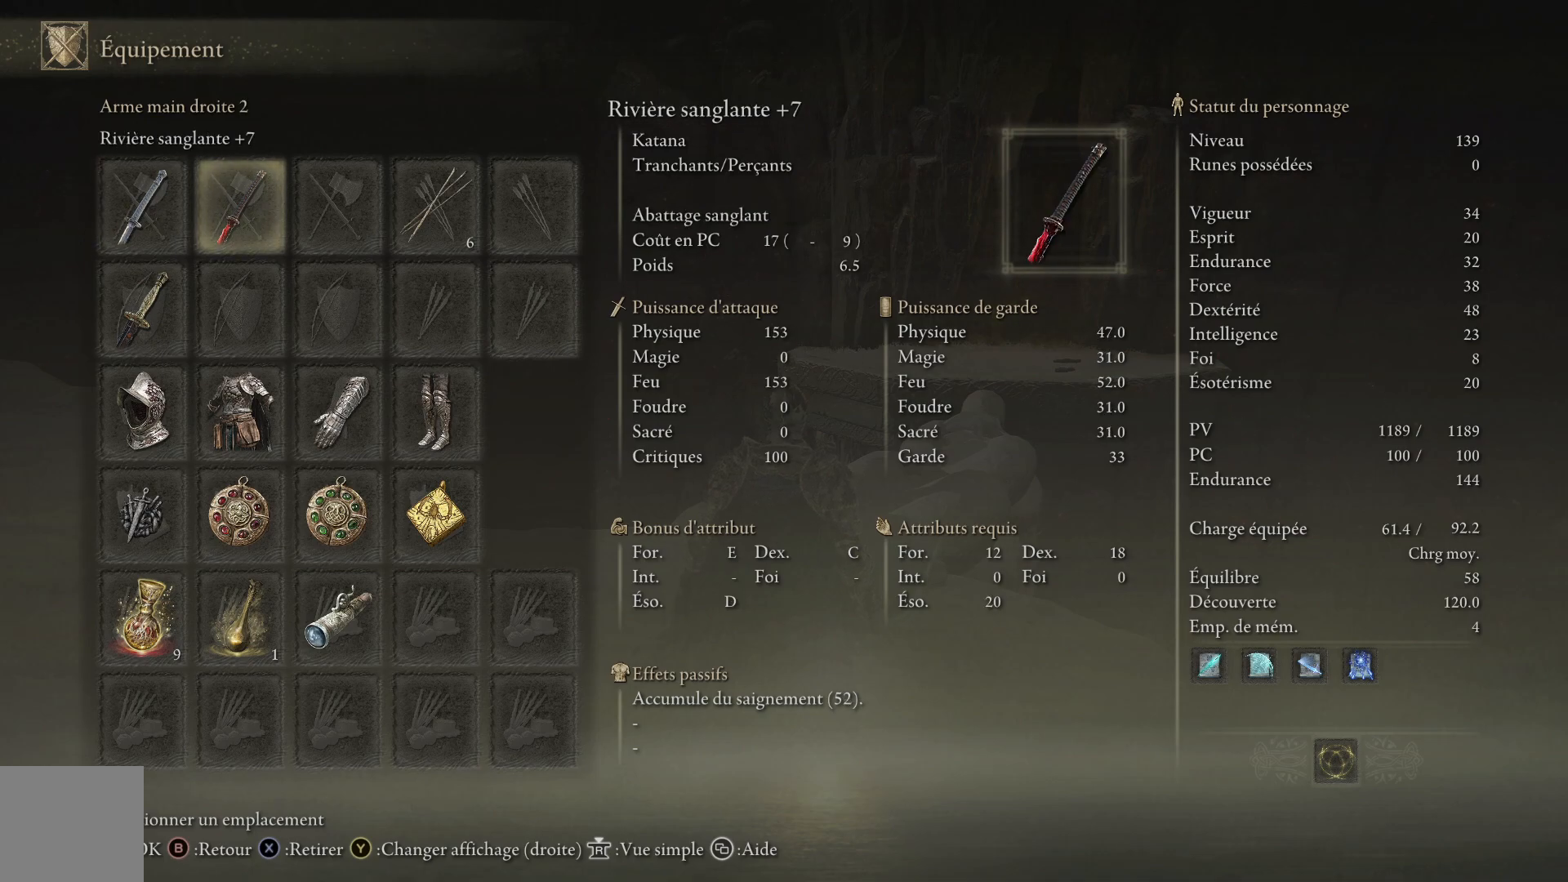
{"buttons": [], "left_stick": "center", "right_stick": "center", "events": [[333, "DPAD_LEFT", "down"], [483, "DPAD_LEFT", "up"]]}
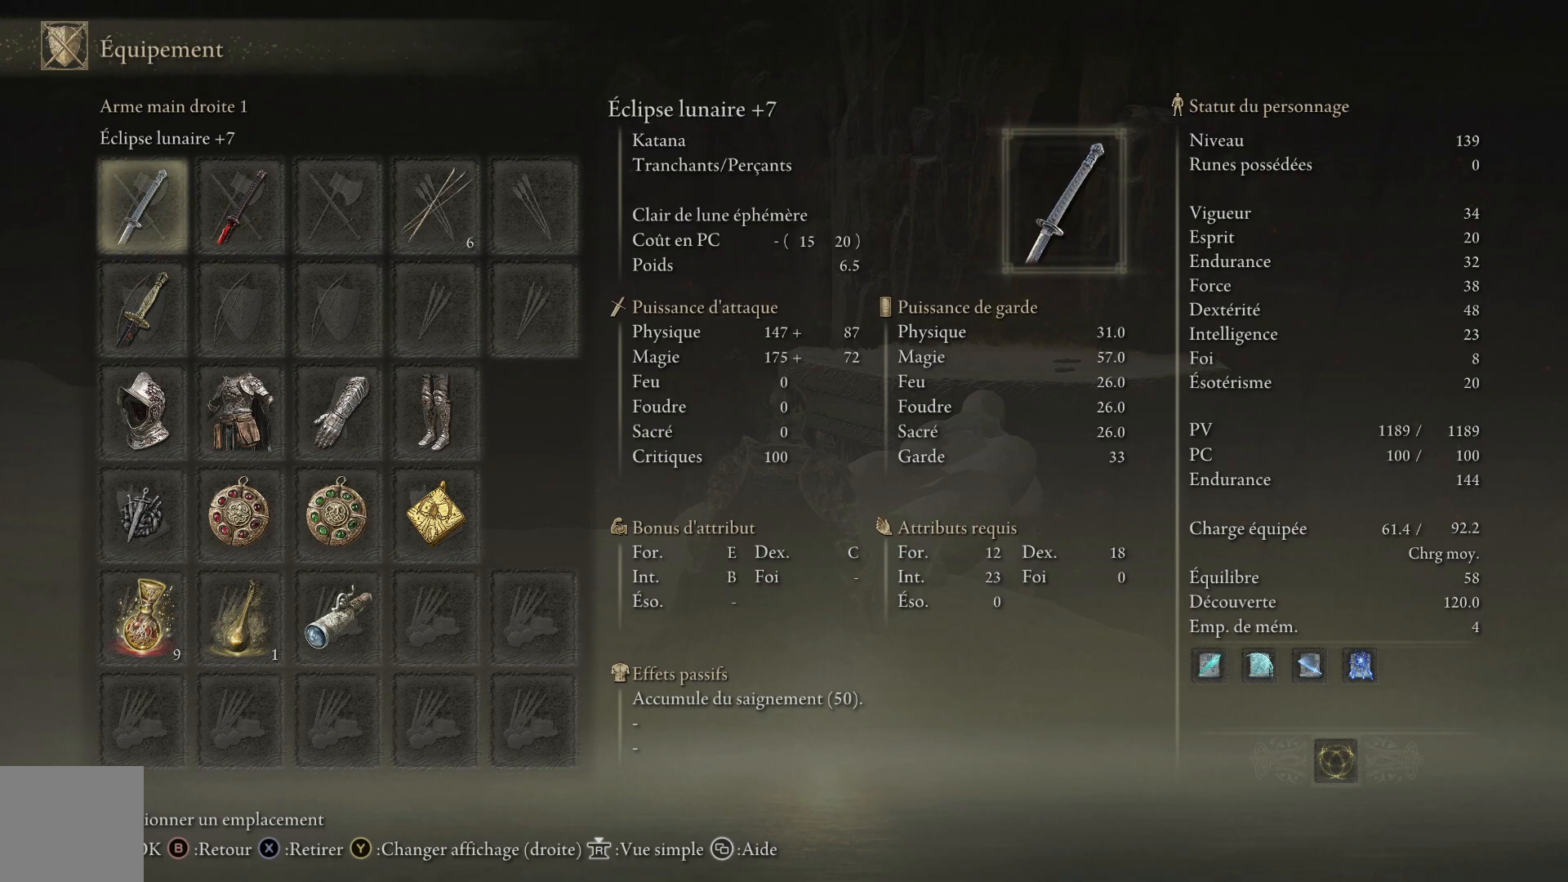
{"buttons": [], "left_stick": "center", "right_stick": "center", "events": [[233, "DPAD_RIGHT", "down"], [367, "DPAD_RIGHT", "up"]]}
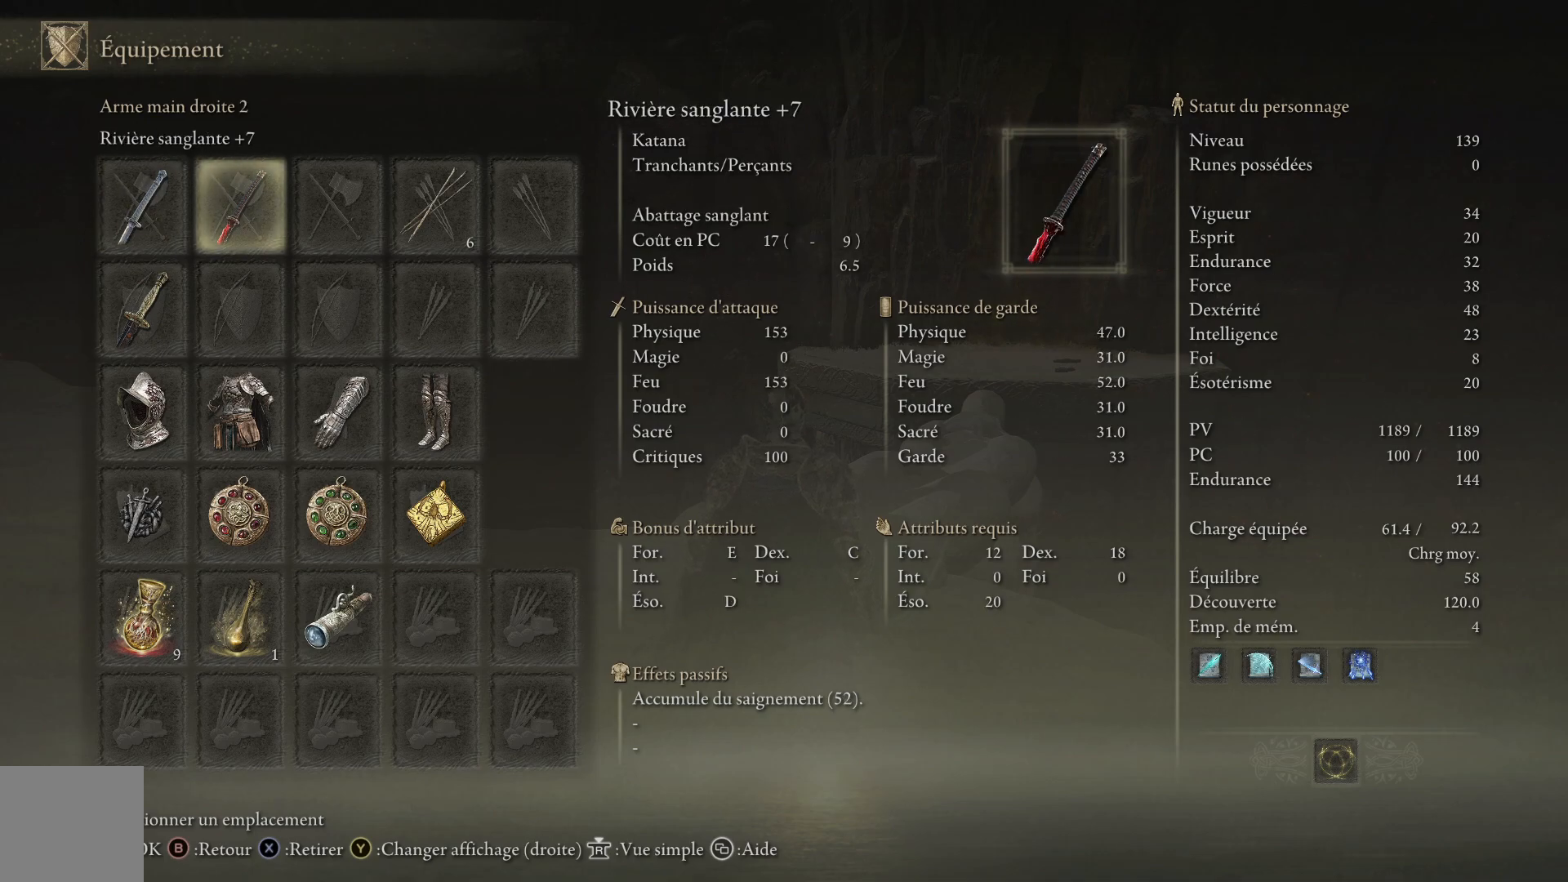
{"buttons": ["DPAD_DOWN"], "left_stick": "center", "right_stick": "center", "events": [[150, "DPAD_LEFT", "down"], [250, "DPAD_LEFT", "up"], [383, "DPAD_DOWN", "down"]]}
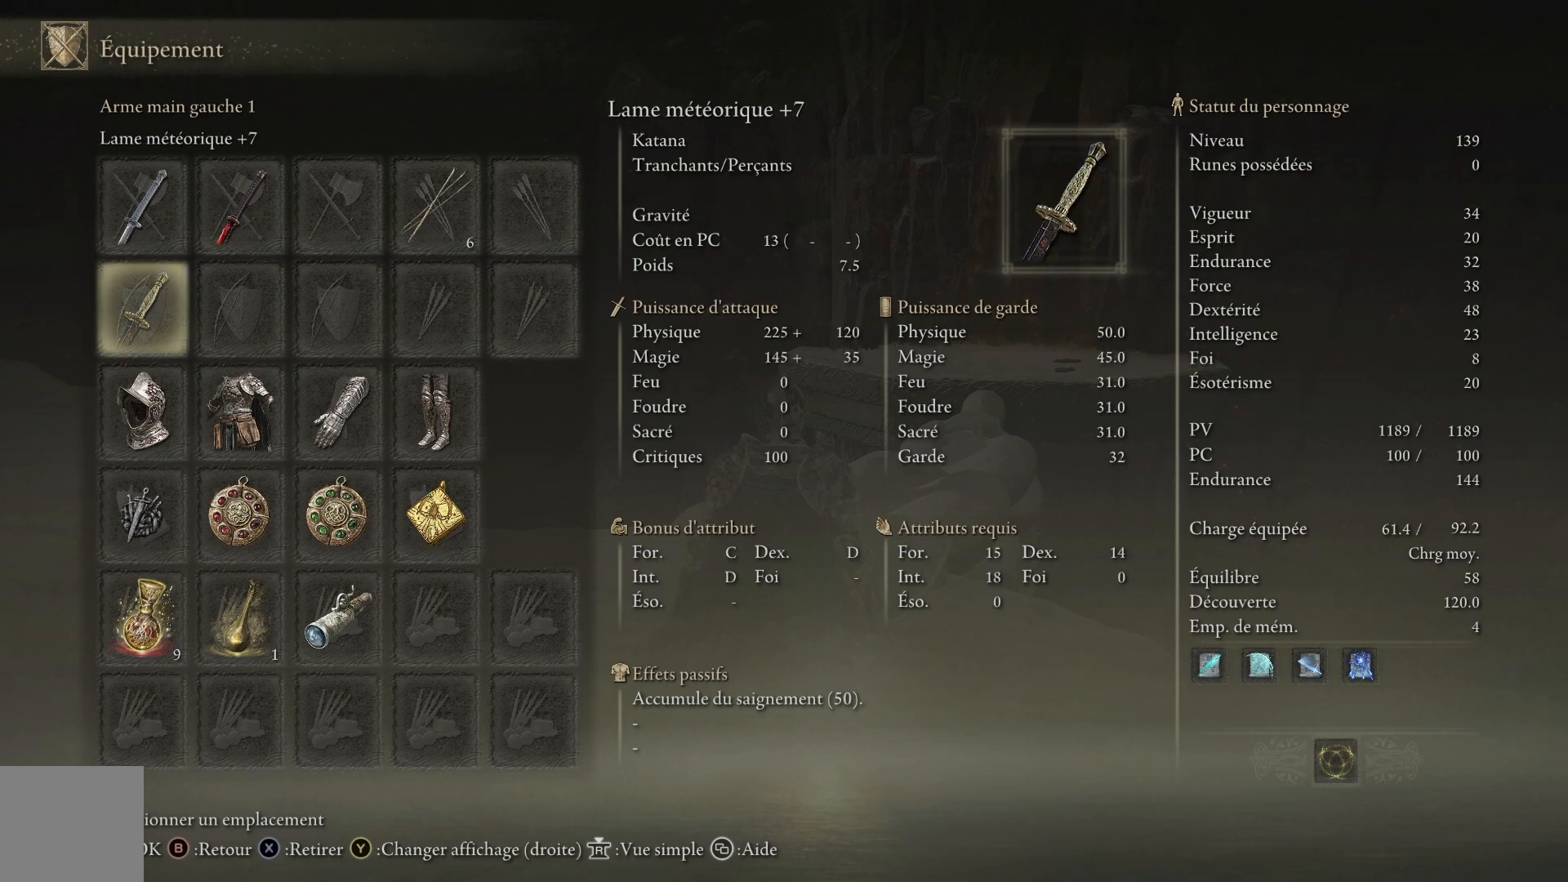
{"buttons": [], "left_stick": "center", "right_stick": "center", "events": [[17, "DPAD_DOWN", "up"]]}
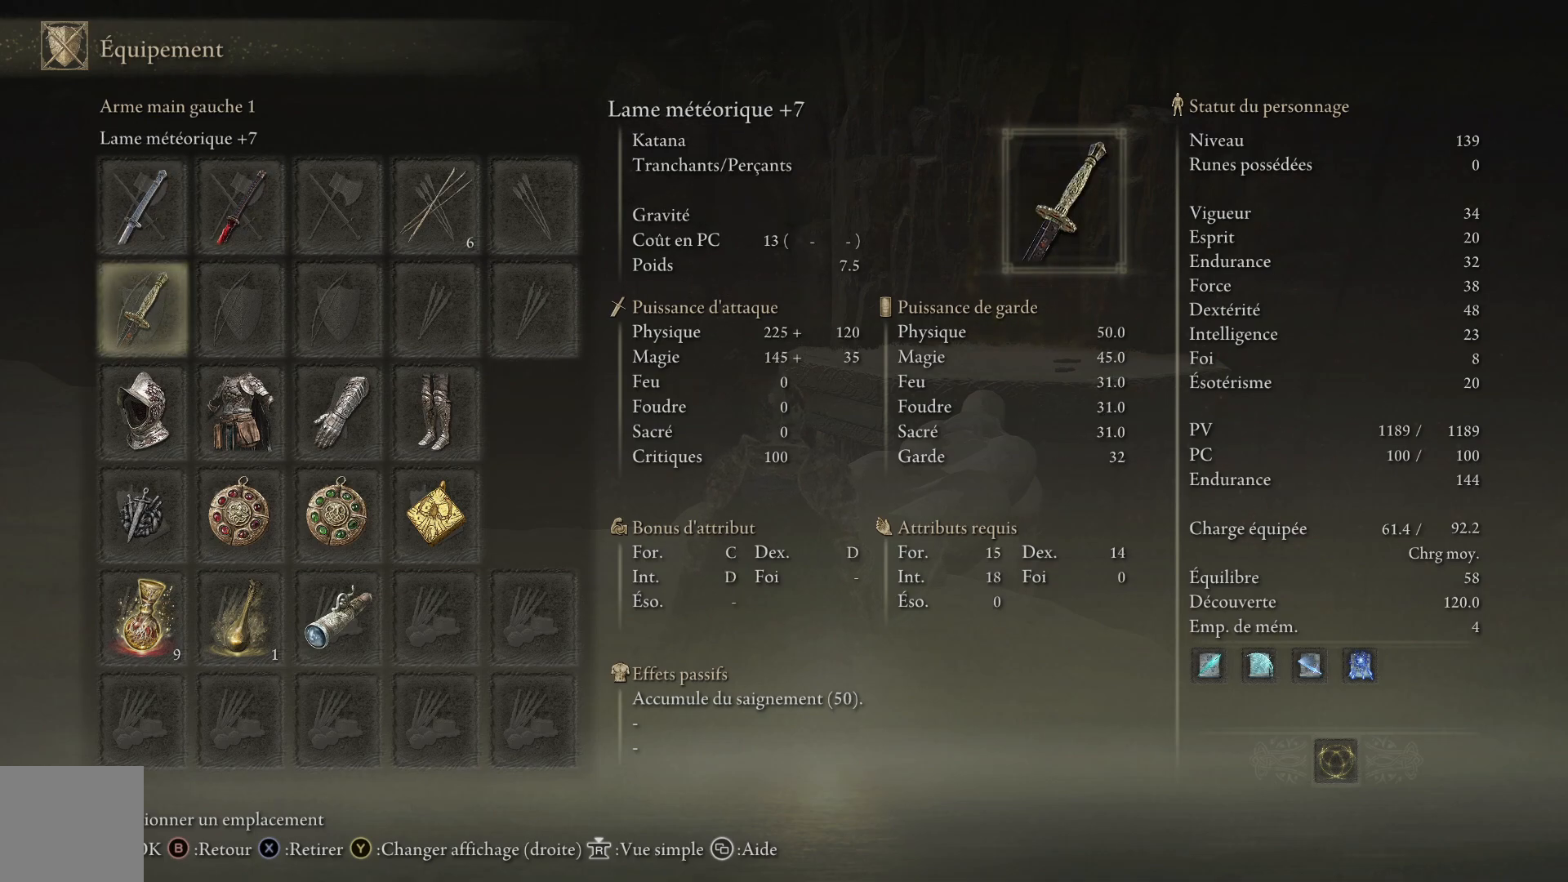
{"buttons": ["DPAD_LEFT"], "left_stick": "center", "right_stick": "center", "events": [[50, "DPAD_UP", "down"], [83, "DPAD_UP", "up"], [200, "DPAD_RIGHT", "down"], [333, "DPAD_RIGHT", "up"], [400, "DPAD_LEFT", "down"]]}
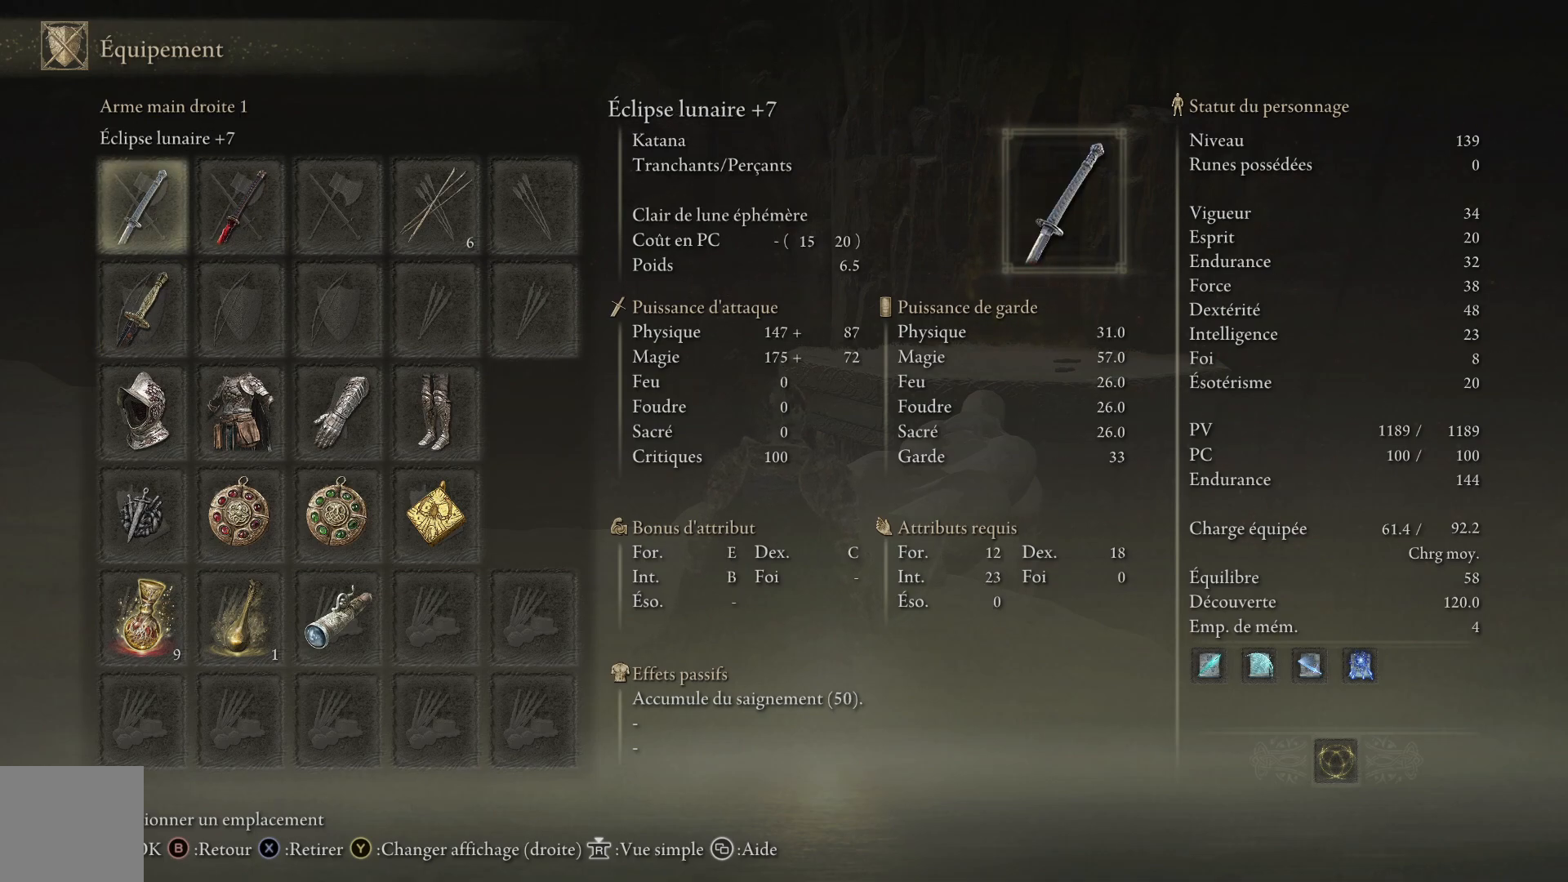
{"buttons": ["DPAD_UP"], "left_stick": "center", "right_stick": "center", "events": [[33, "DPAD_DOWN", "down"], [33, "DPAD_LEFT", "up"], [183, "DPAD_DOWN", "up"], [433, "DPAD_UP", "down"]]}
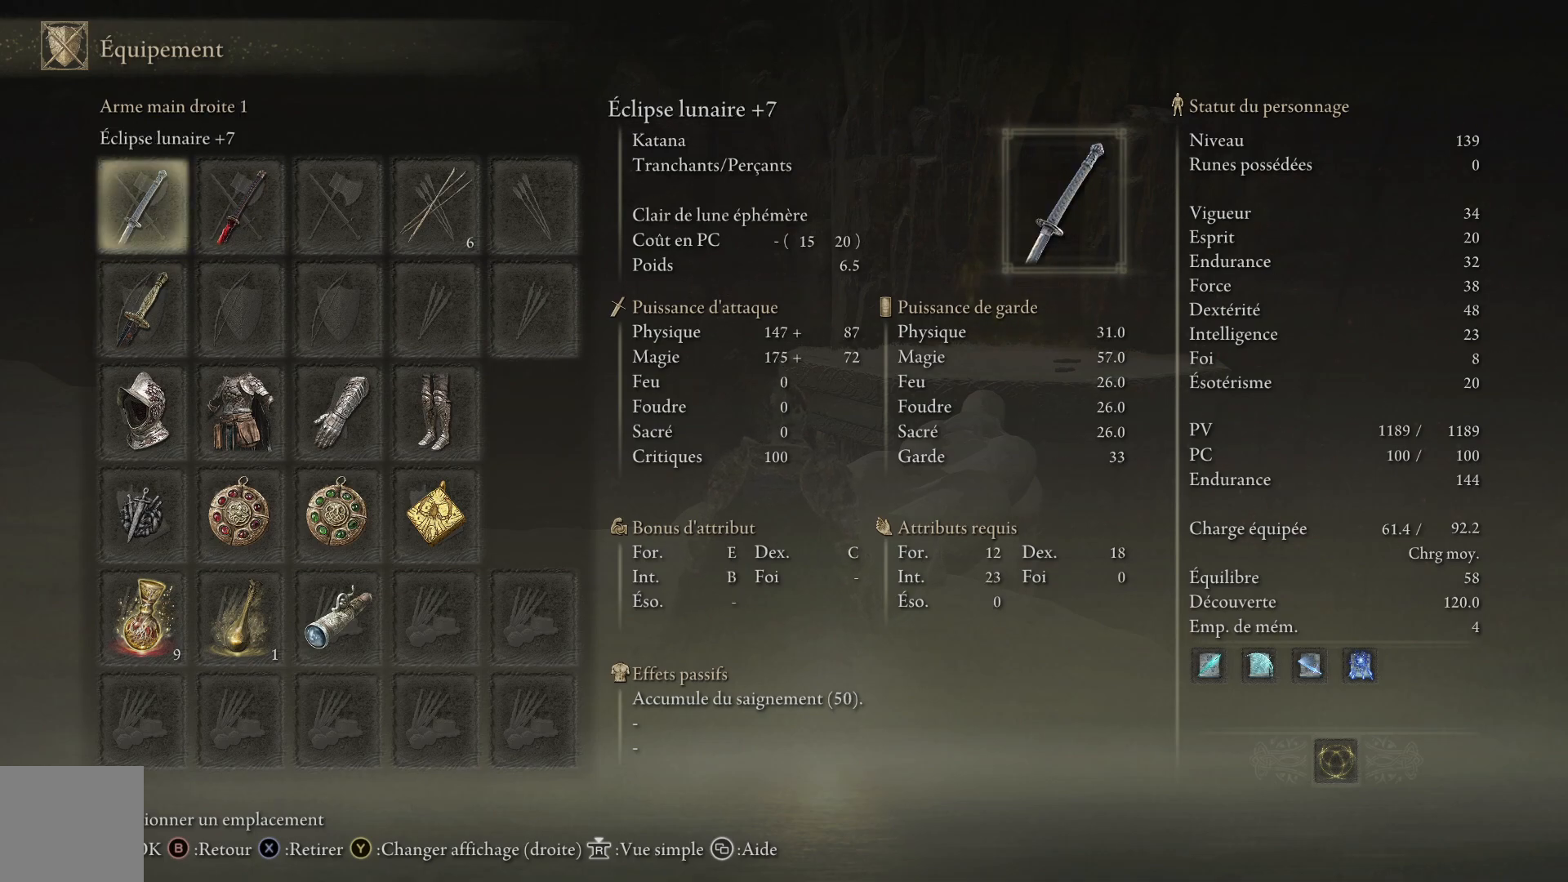
{"buttons": ["DPAD_DOWN"], "left_stick": "center", "right_stick": "center", "events": [[50, "DPAD_UP", "up"], [83, "DPAD_RIGHT", "down"], [217, "DPAD_RIGHT", "up"], [250, "DPAD_LEFT", "down"], [400, "DPAD_LEFT", "up"], [417, "DPAD_DOWN", "down"]]}
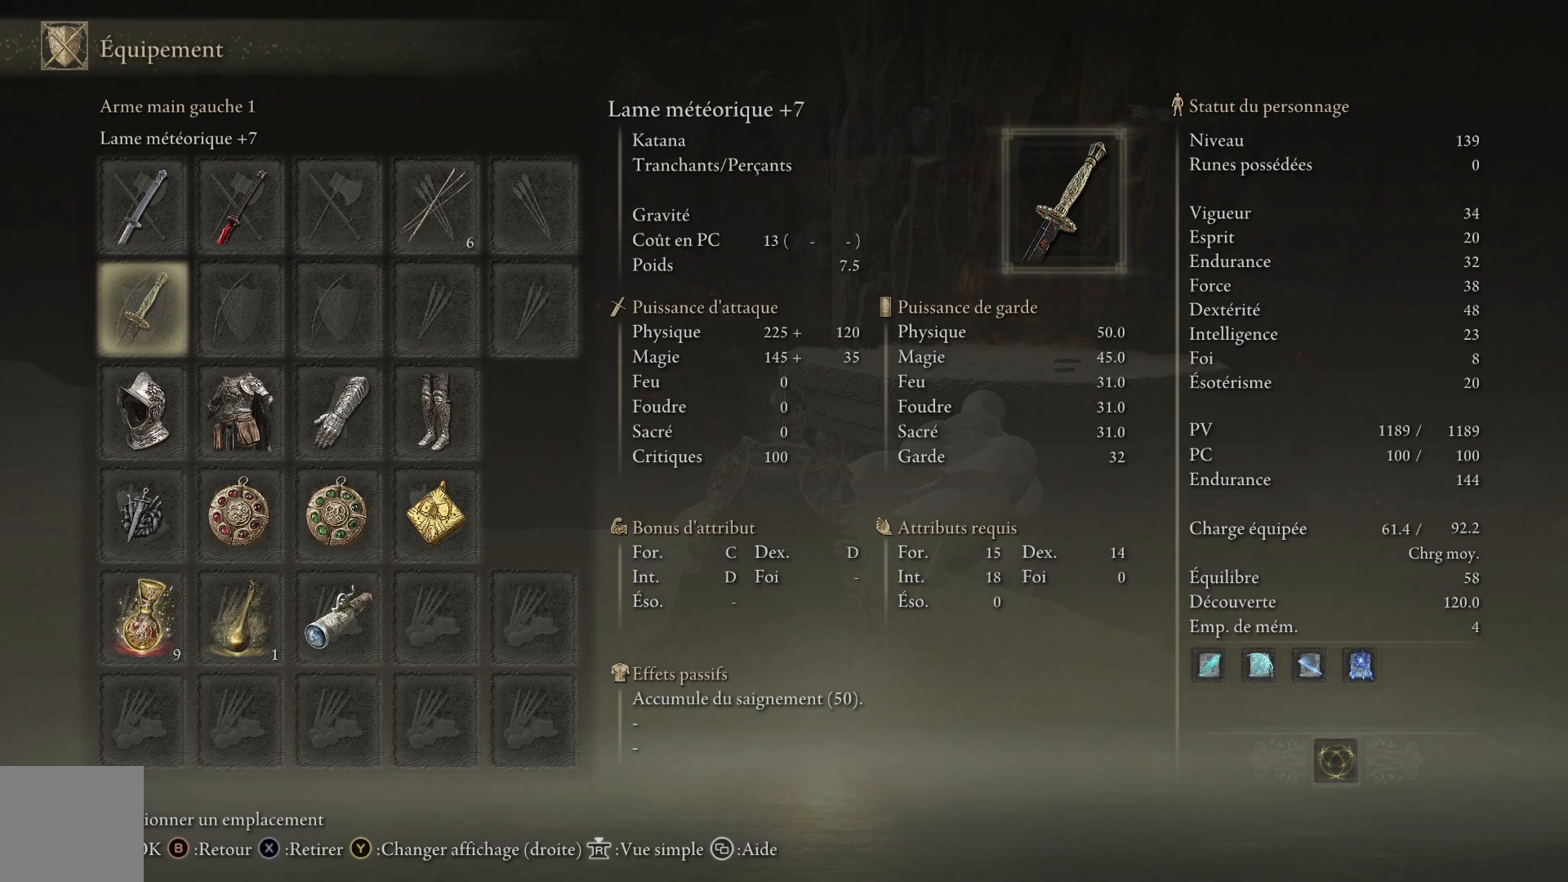
{"buttons": ["DPAD_RIGHT"], "left_stick": "center", "right_stick": "center", "events": [[33, "DPAD_DOWN", "up"], [300, "DPAD_UP", "down"], [383, "DPAD_UP", "up"], [467, "DPAD_RIGHT", "down"]]}
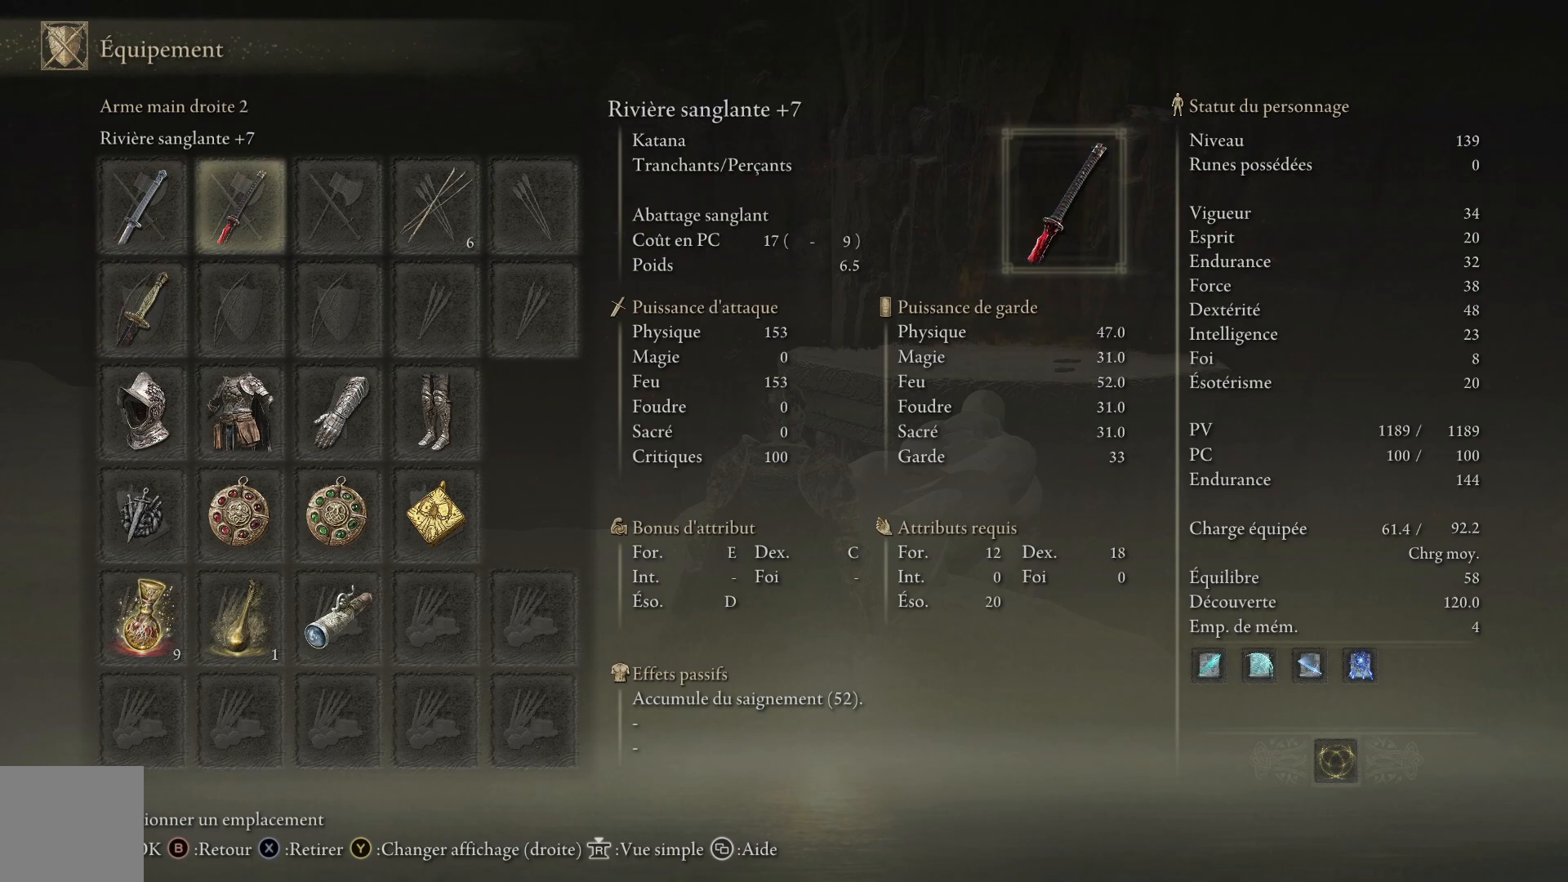
{"buttons": [], "left_stick": "center", "right_stick": "center", "events": [[67, "DPAD_RIGHT", "up"], [117, "DPAD_LEFT", "down"], [283, "DPAD_DOWN", "down"], [283, "DPAD_LEFT", "up"], [433, "DPAD_DOWN", "up"]]}
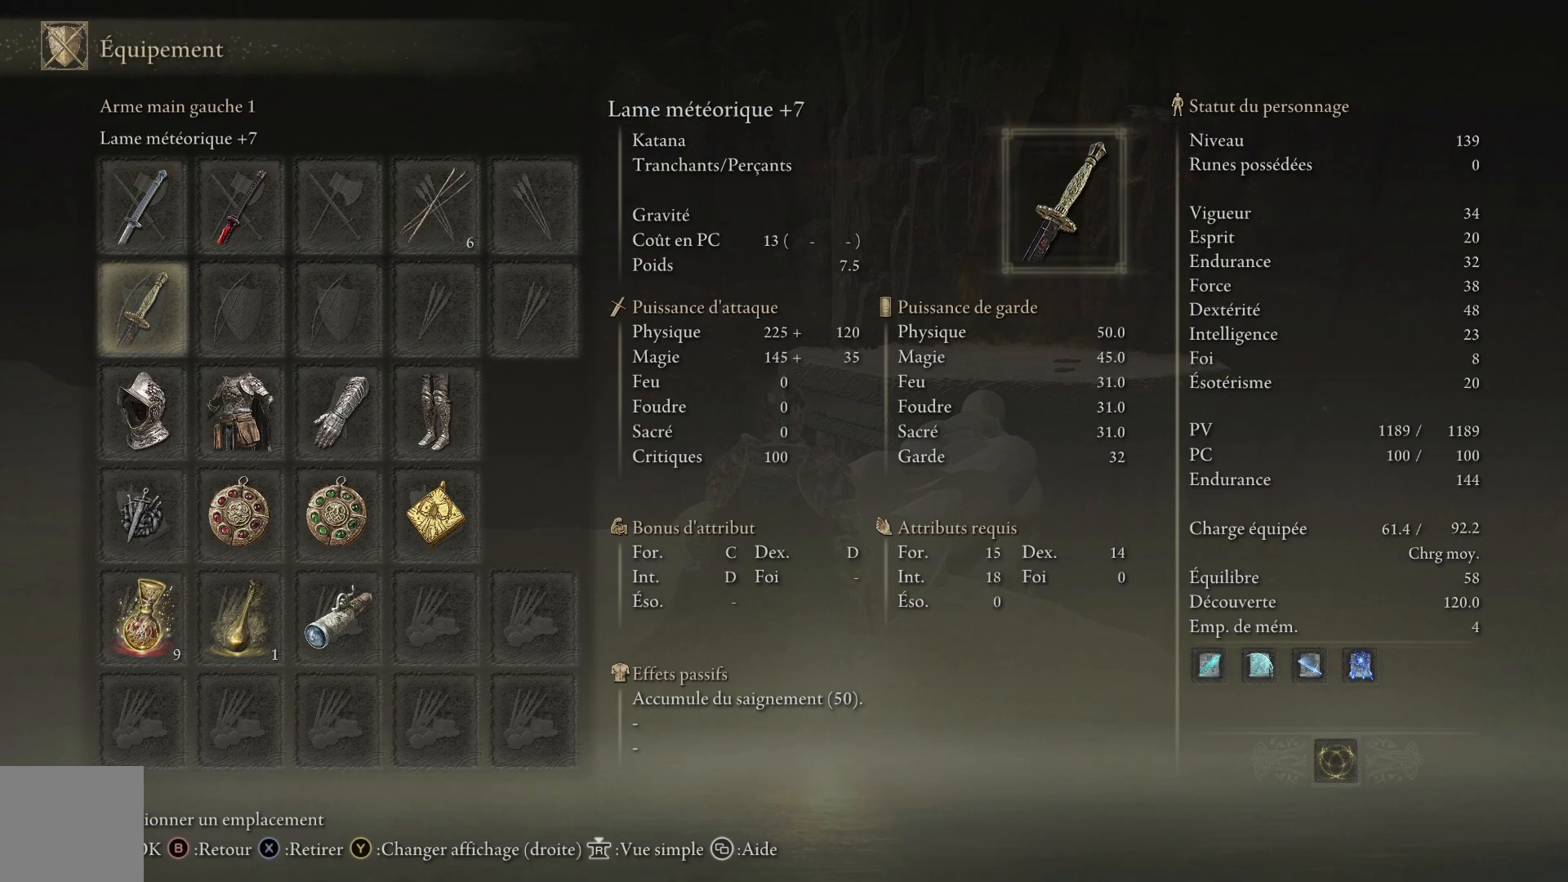
{"buttons": [], "left_stick": "center", "right_stick": "center", "events": [[367, "DPAD_UP", "down"], [500, "DPAD_UP", "up"]]}
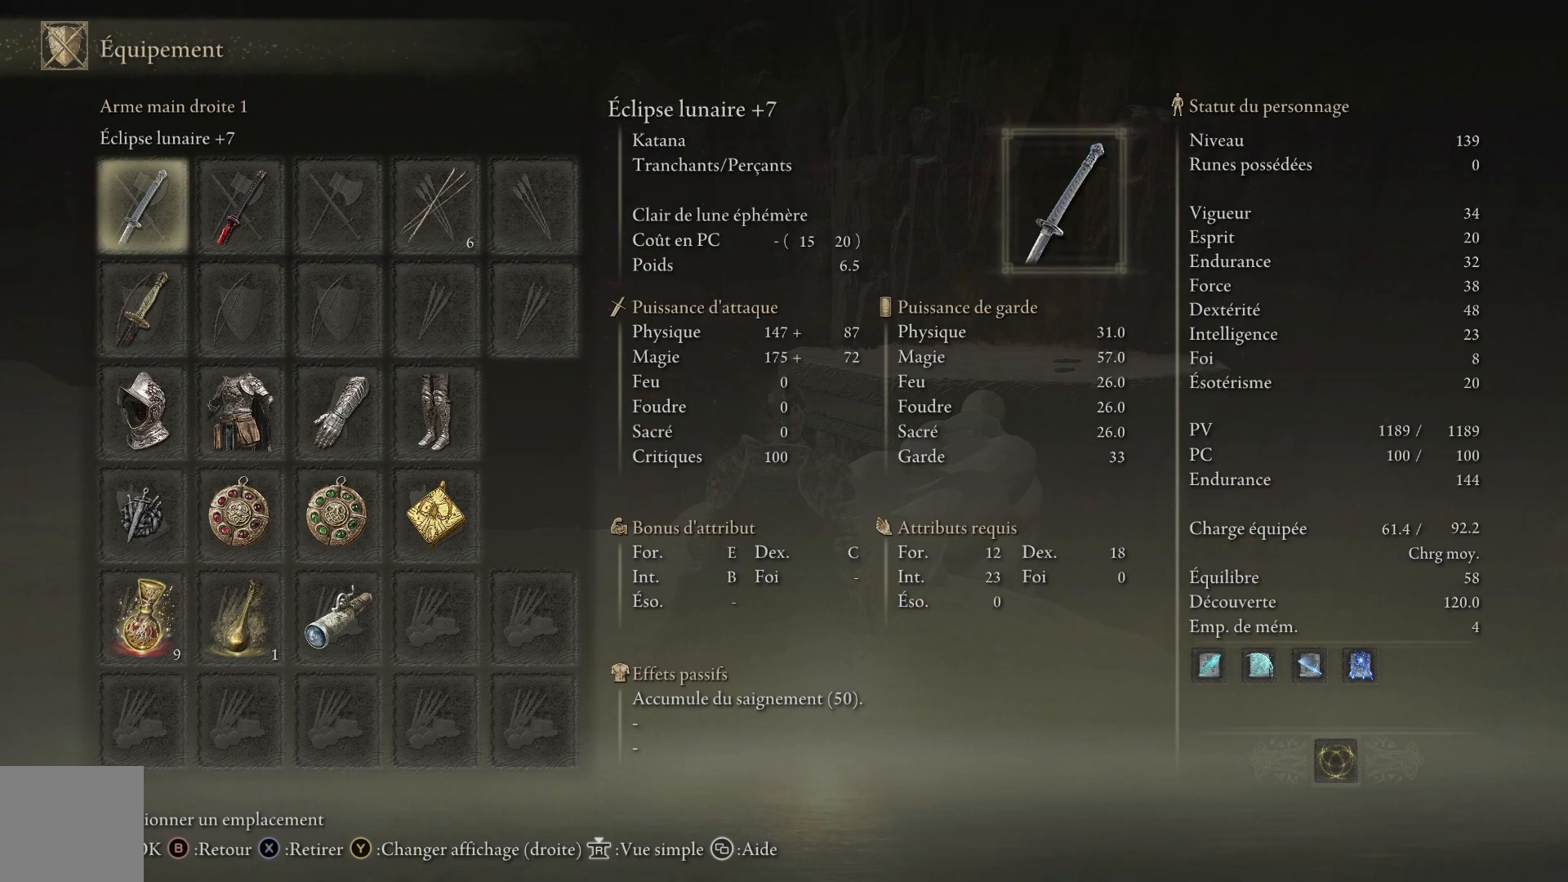
{"buttons": ["DPAD_DOWN"], "left_stick": "center", "right_stick": "center", "events": [[17, "DPAD_RIGHT", "down"], [167, "DPAD_RIGHT", "up"], [233, "DPAD_LEFT", "down"], [383, "DPAD_LEFT", "up"], [433, "DPAD_DOWN", "down"]]}
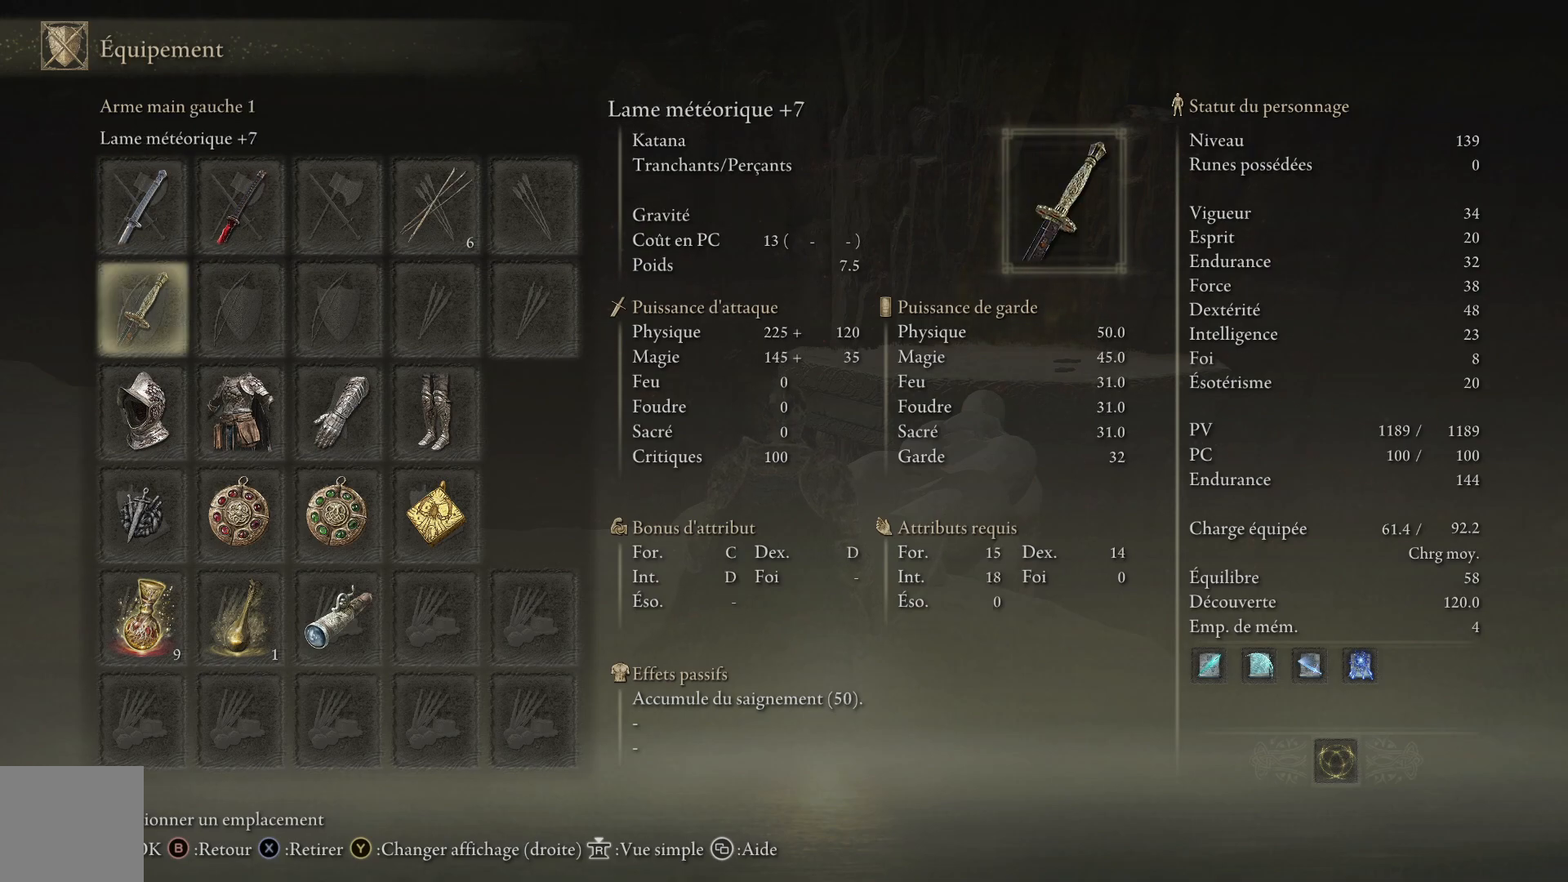
{"buttons": ["DPAD_RIGHT"], "left_stick": "center", "right_stick": "center", "events": [[83, "DPAD_DOWN", "up"], [167, "DPAD_UP", "down"], [367, "DPAD_UP", "up"], [417, "DPAD_RIGHT", "down"]]}
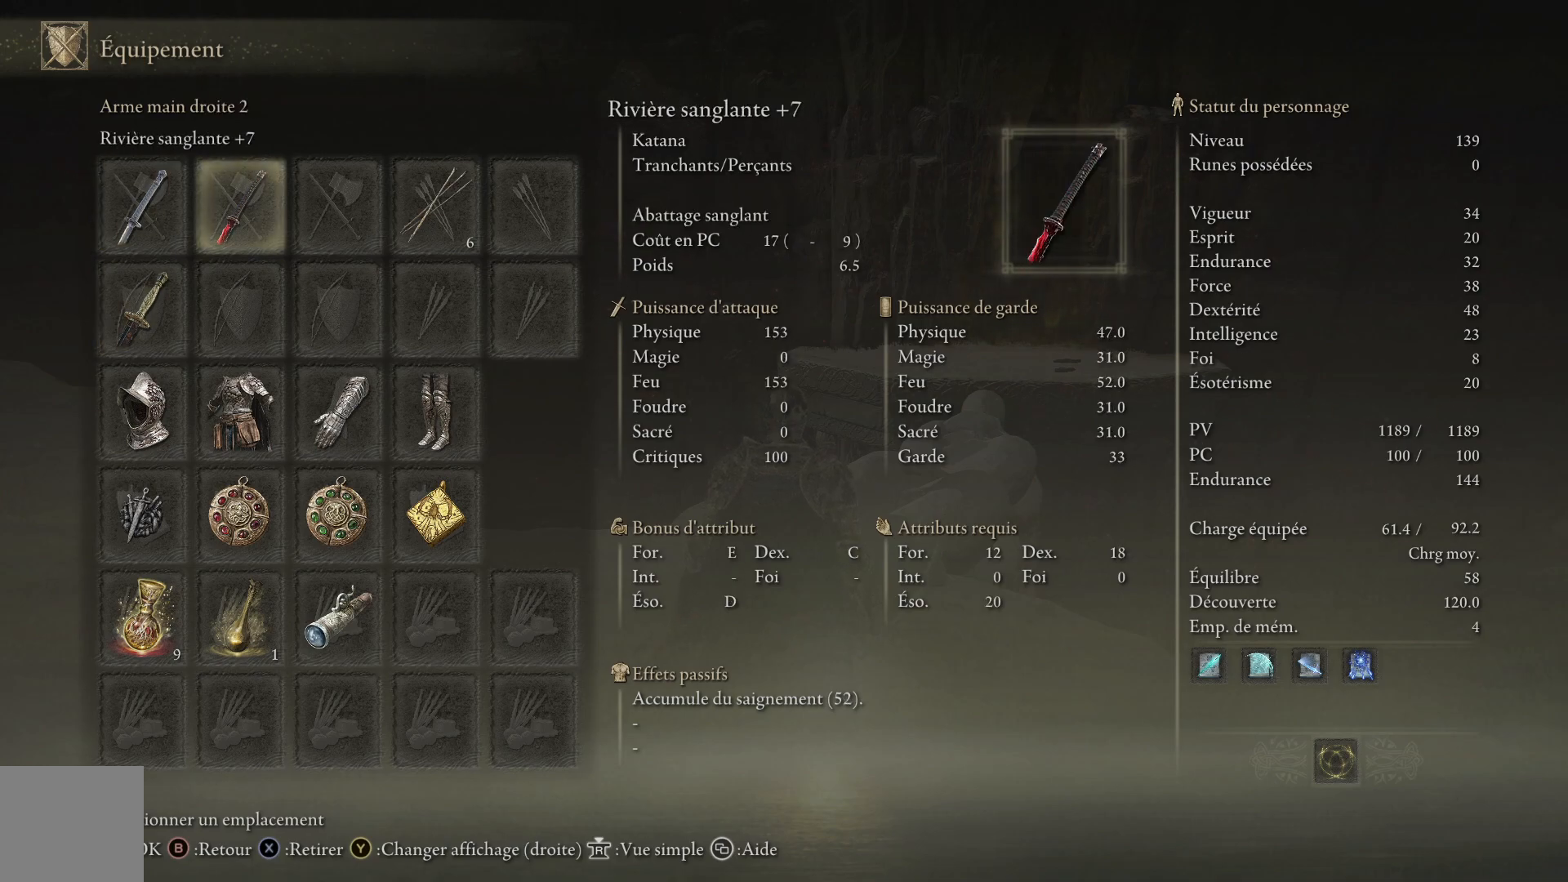
{"buttons": [], "left_stick": "center", "right_stick": "center", "events": [[33, "DPAD_RIGHT", "up"]]}
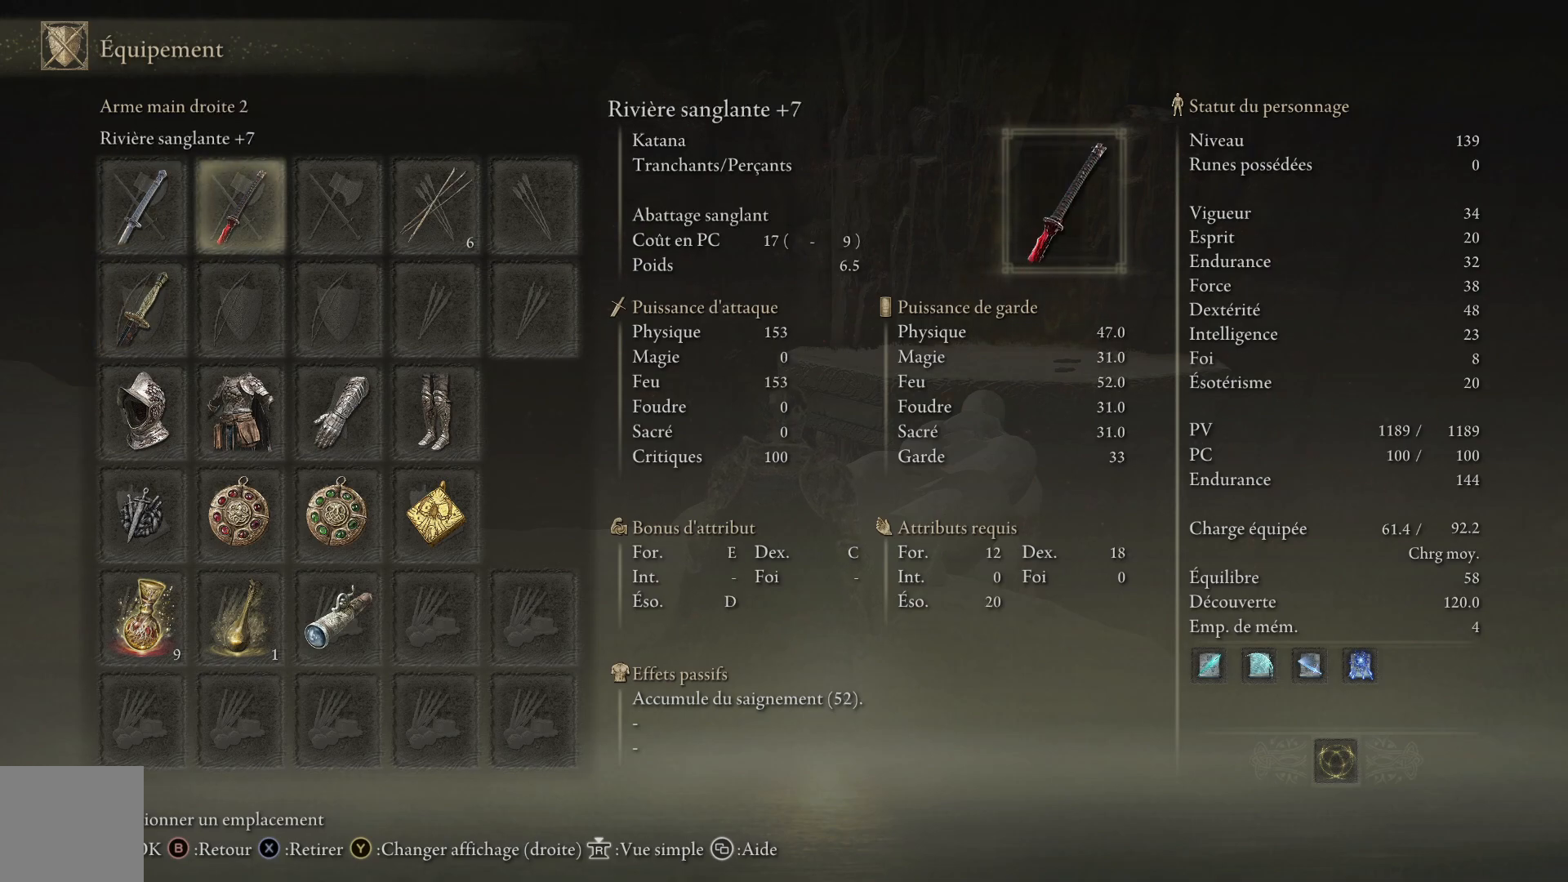
{"buttons": ["DPAD_RIGHT"], "left_stick": "center", "right_stick": "center", "events": [[217, "DPAD_LEFT", "down"], [300, "DPAD_LEFT", "up"], [433, "DPAD_RIGHT", "down"]]}
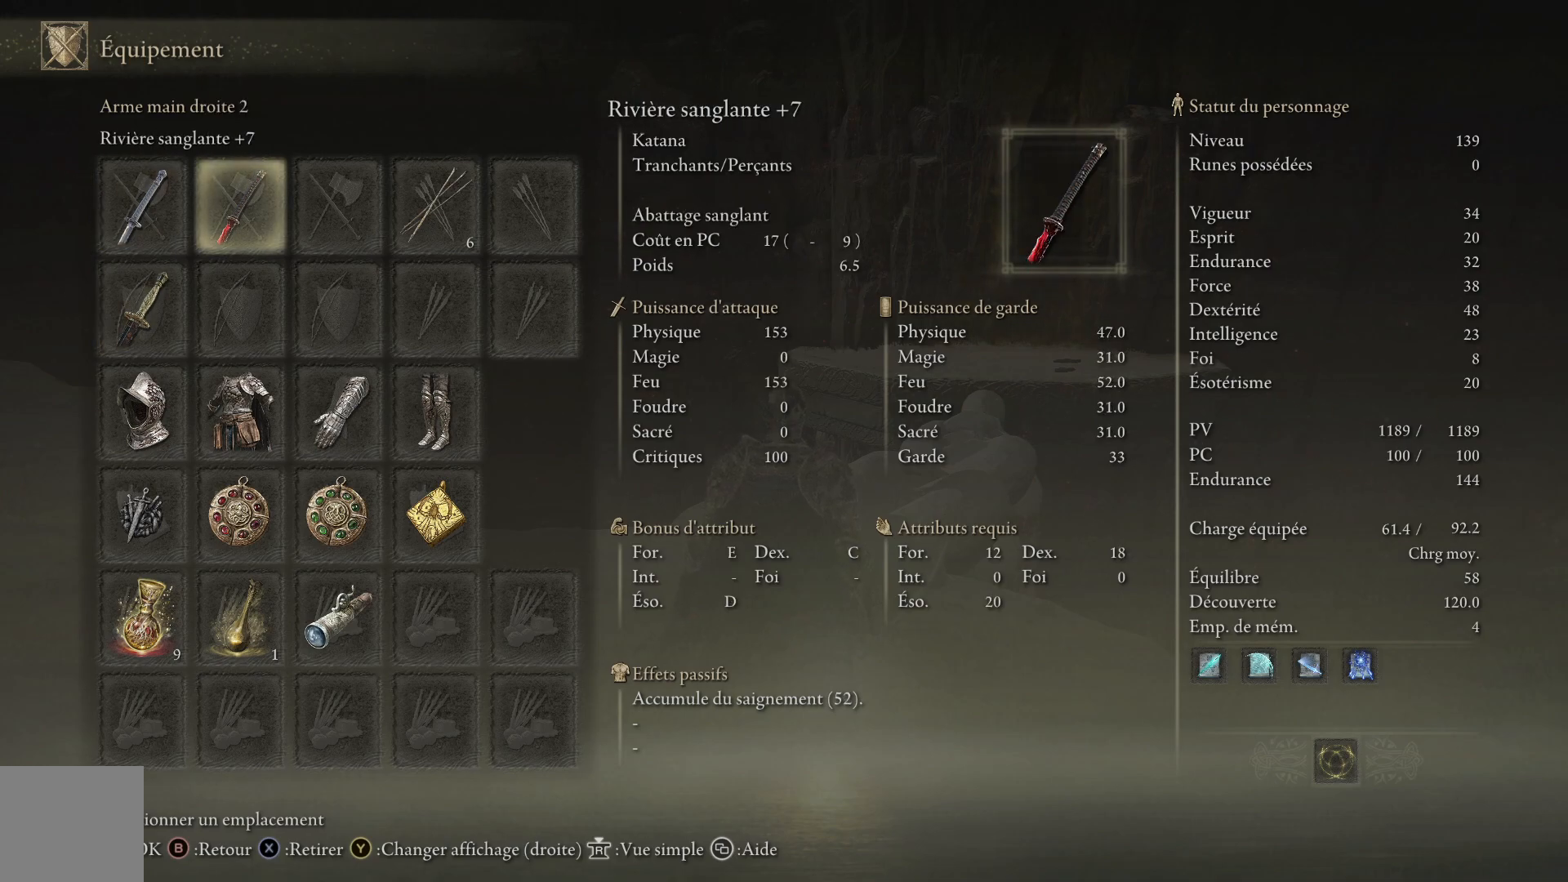
{"buttons": [], "left_stick": "center", "right_stick": "center", "events": [[83, "DPAD_RIGHT", "up"]]}